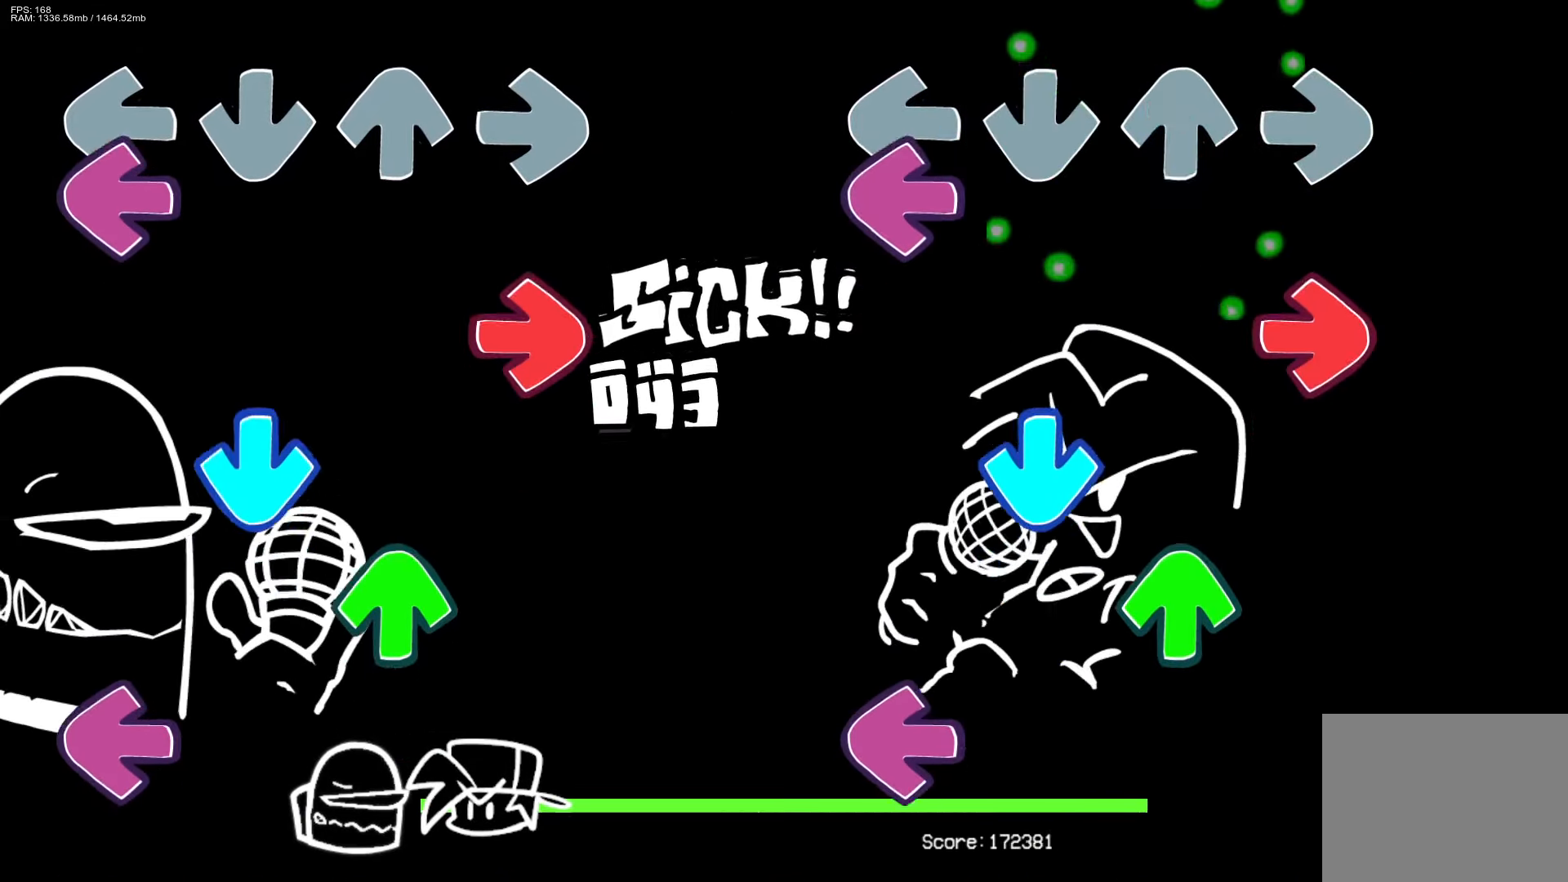
Gameplay with a controller (PlayStation layout); each line is a JSON object with the inputs held at the frame after it. "events" lists button and stick changes between this image and that frame as [ms after this image, input, new state], when the widget could be followed in between. Not read: left_stick right_stick.
{"buttons": ["L1"], "events": [[33, "L1", "down"], [83, "R1", "down"], [133, "L1", "up"], [200, "R1", "up"], [233, "CROSS", "down"], [250, "DPAD_UP", "down"], [317, "CROSS", "up"], [350, "DPAD_UP", "up"], [400, "L1", "down"]]}
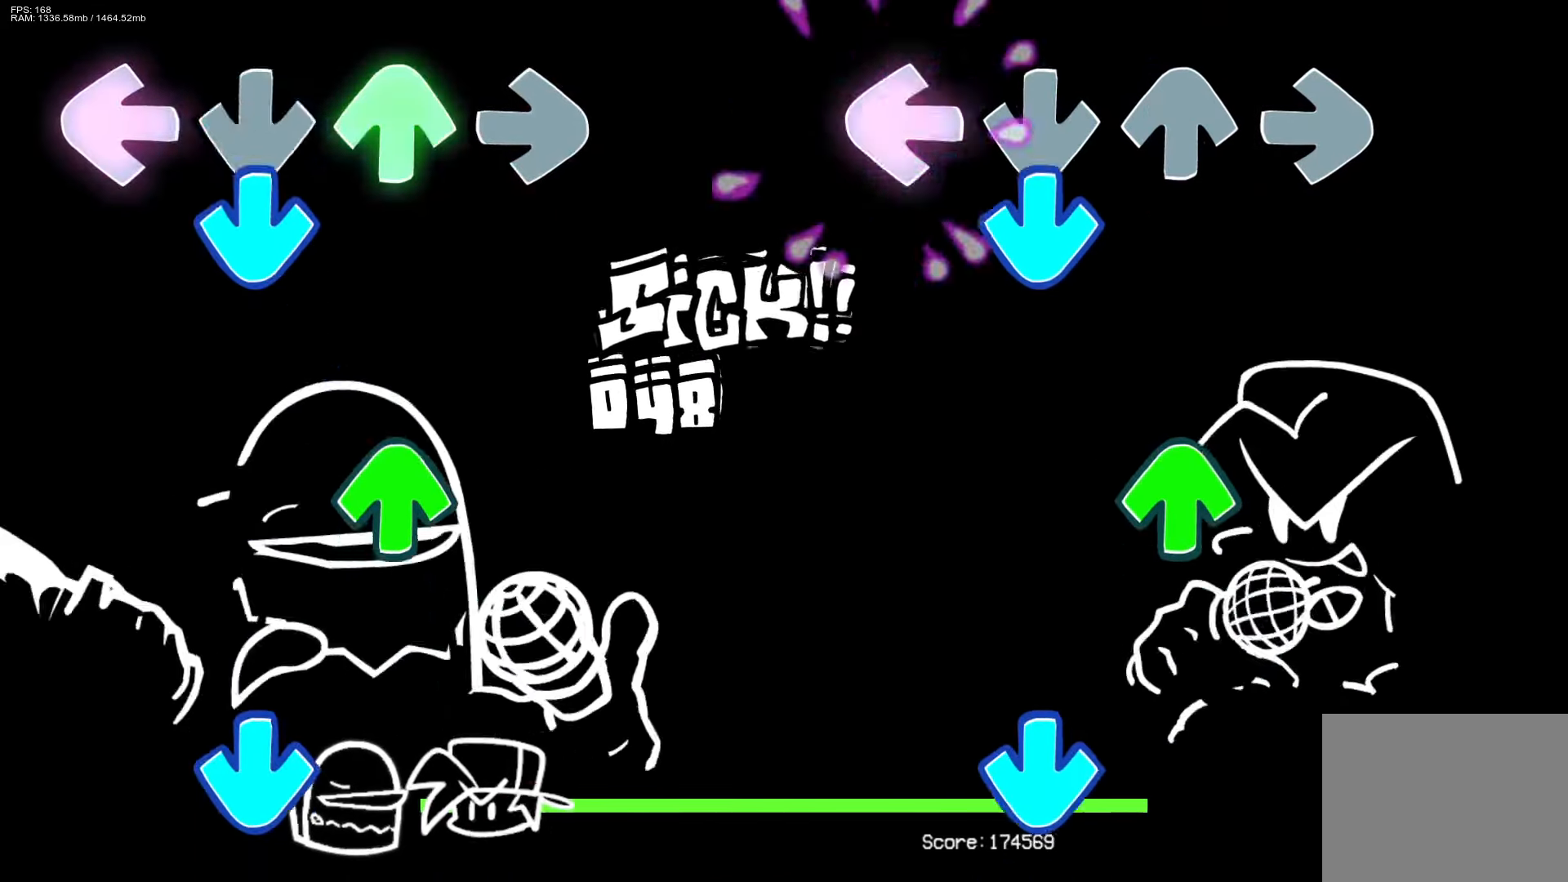
{"buttons": ["CROSS"], "events": [[17, "L1", "up"], [50, "CROSS", "down"], [183, "CROSS", "up"], [233, "DPAD_UP", "down"], [350, "DPAD_UP", "up"], [400, "CROSS", "down"]]}
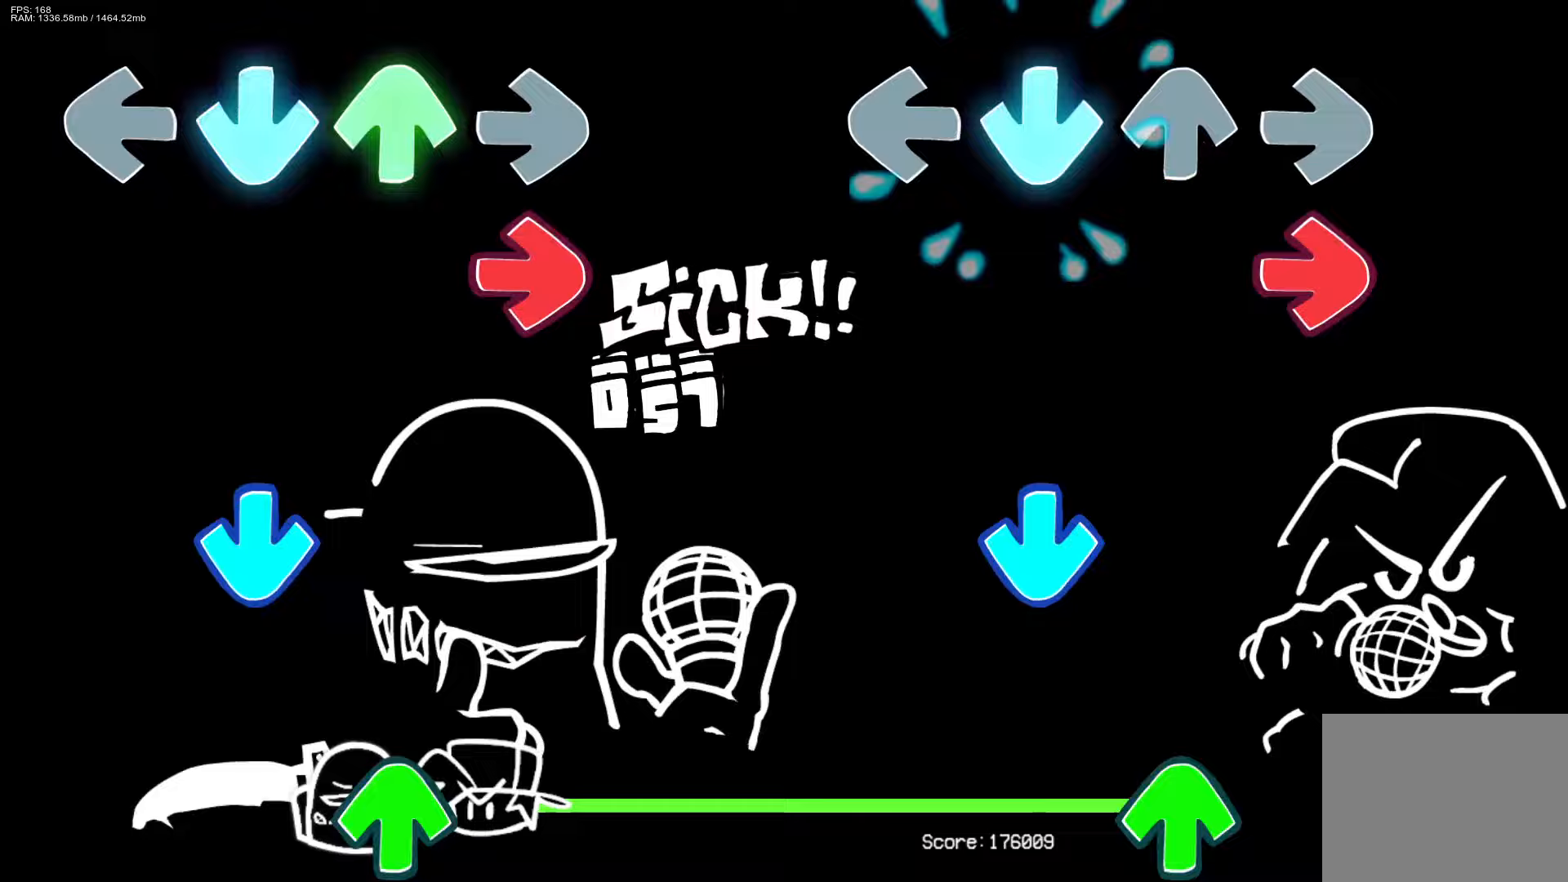
{"buttons": [], "events": [[33, "CROSS", "up"], [50, "R1", "down"], [167, "R1", "up"], [250, "CROSS", "down"], [400, "CROSS", "up"], [400, "DPAD_UP", "down"], [450, "DPAD_UP", "up"]]}
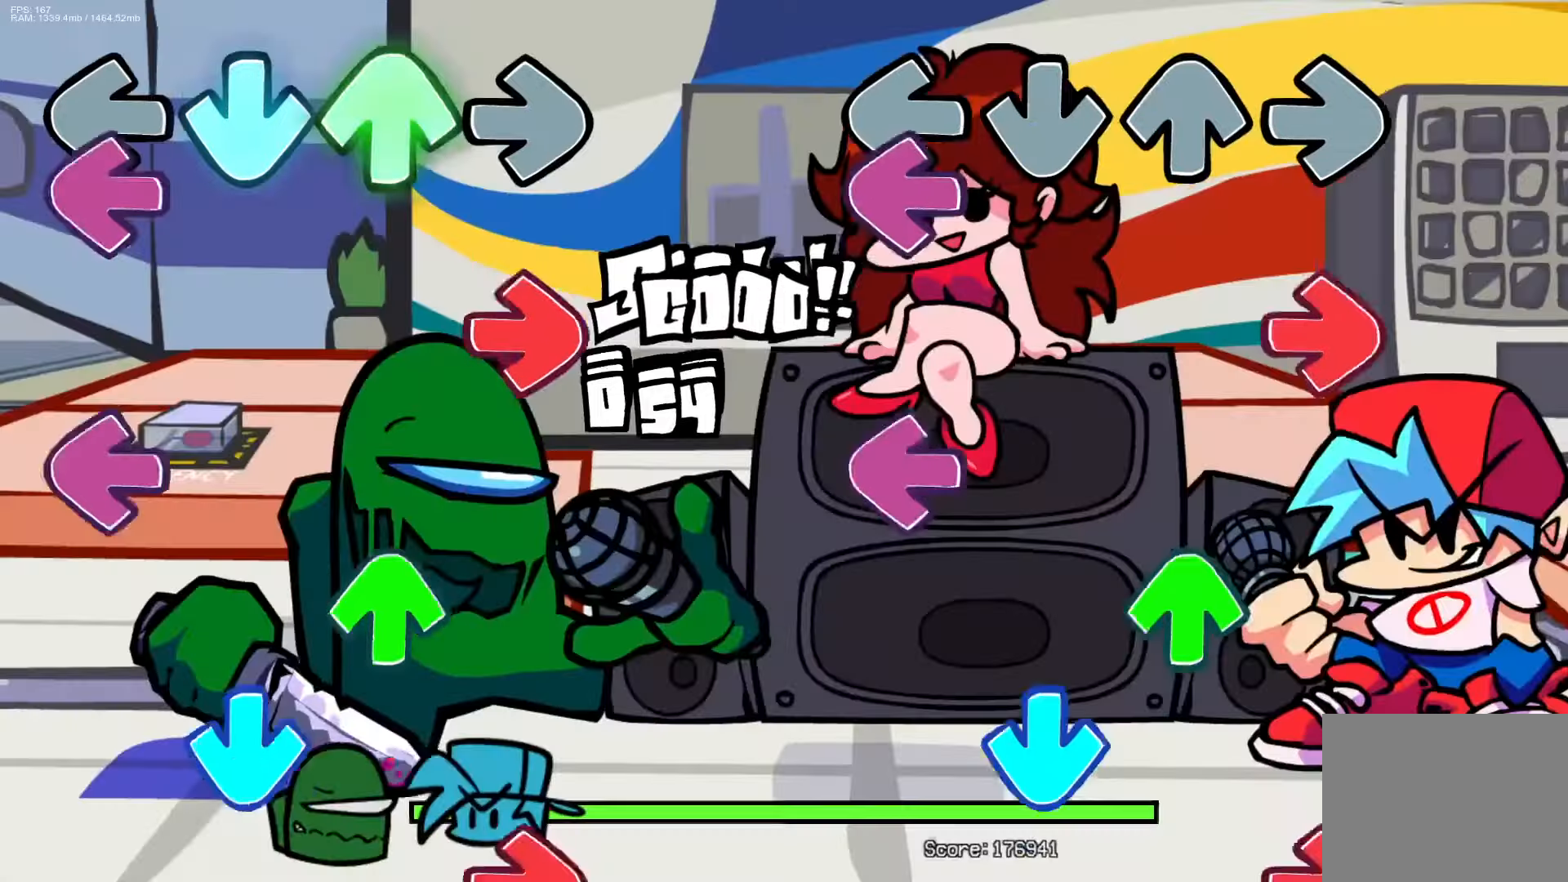
{"buttons": ["CROSS", "R1"], "events": [[50, "L1", "down"], [100, "R1", "down"], [150, "L1", "up"], [200, "R1", "up"], [250, "L1", "down"], [283, "DPAD_UP", "down"], [350, "L1", "up"], [400, "CROSS", "down"], [417, "DPAD_UP", "up"], [483, "R1", "down"]]}
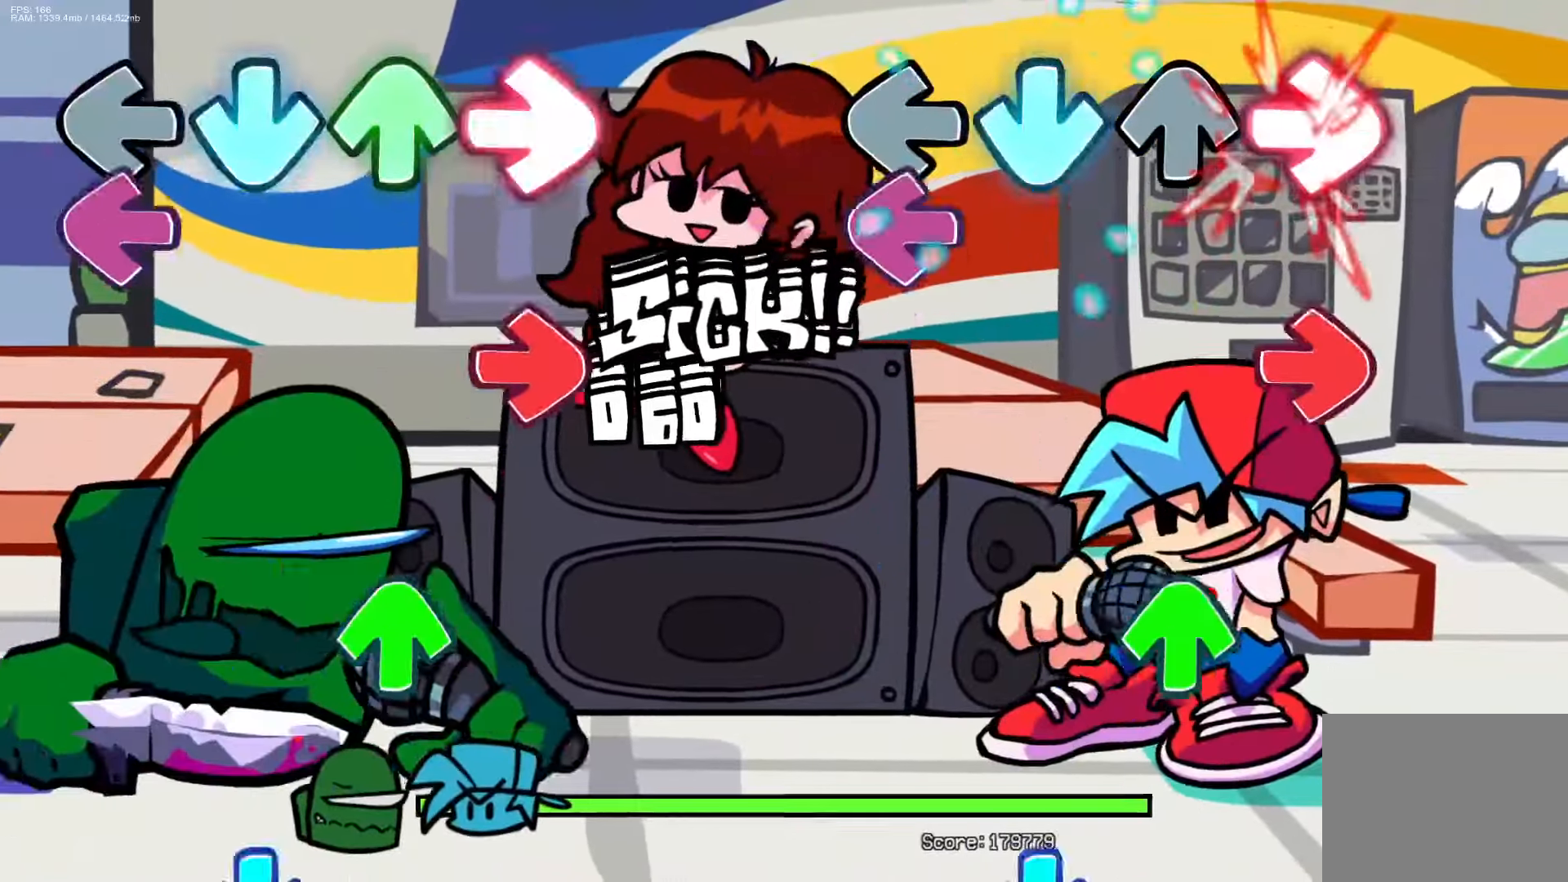
{"buttons": ["CROSS"], "events": [[33, "CROSS", "up"], [83, "R1", "up"], [100, "L1", "down"], [167, "R1", "down"], [200, "L1", "up"], [300, "R1", "up"], [317, "DPAD_UP", "down"], [400, "DPAD_UP", "up"], [467, "CROSS", "down"]]}
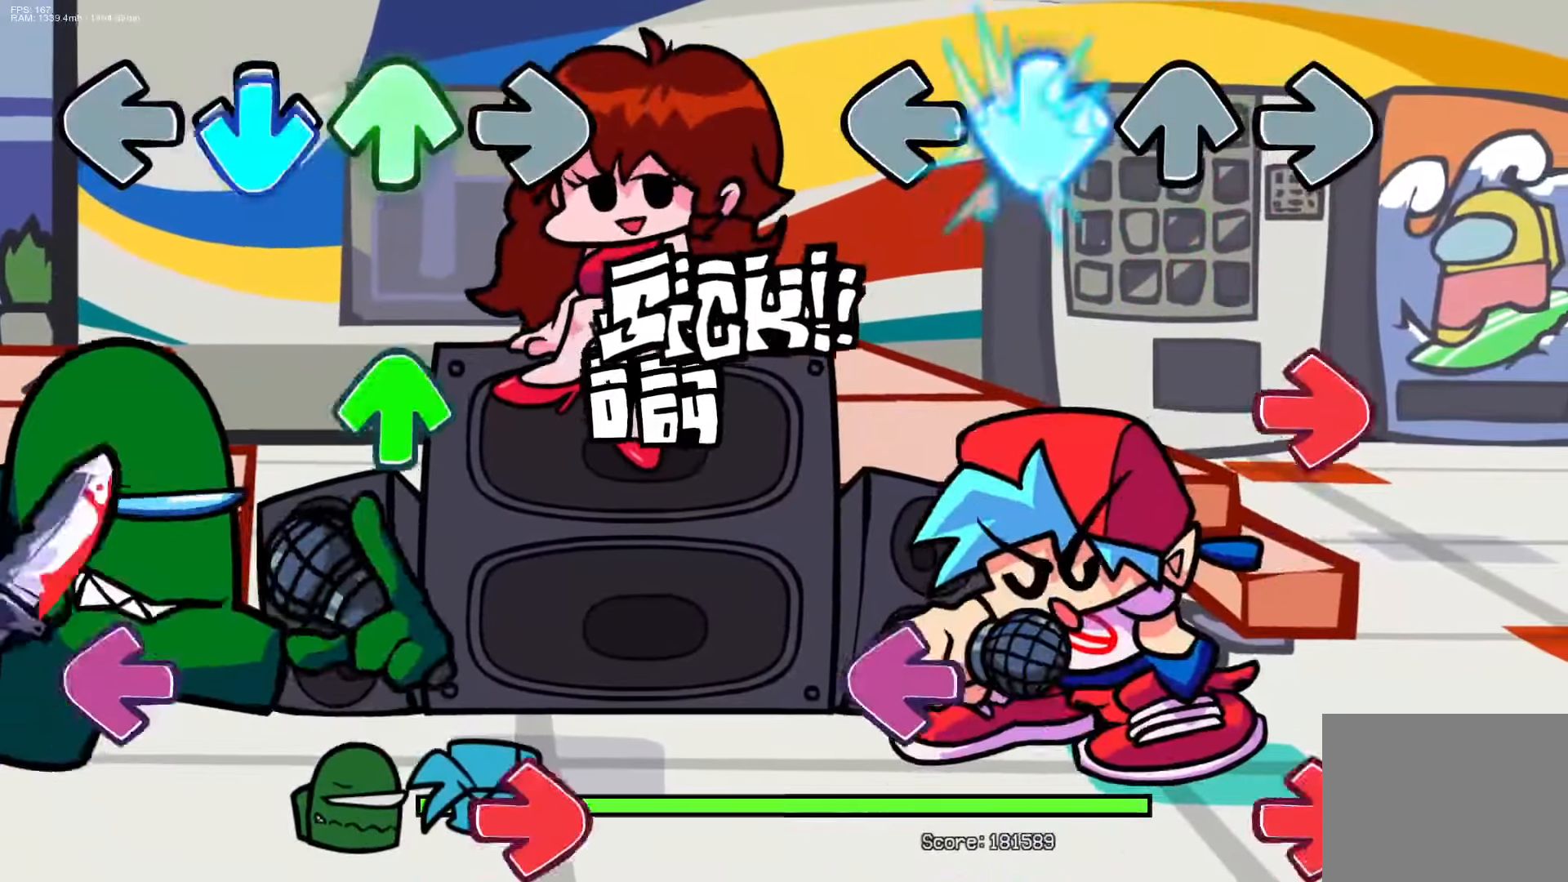
{"buttons": ["R1"], "events": [[133, "CROSS", "up"], [183, "R1", "down"], [283, "R1", "up"], [383, "L1", "down"], [450, "R1", "down"], [483, "L1", "up"]]}
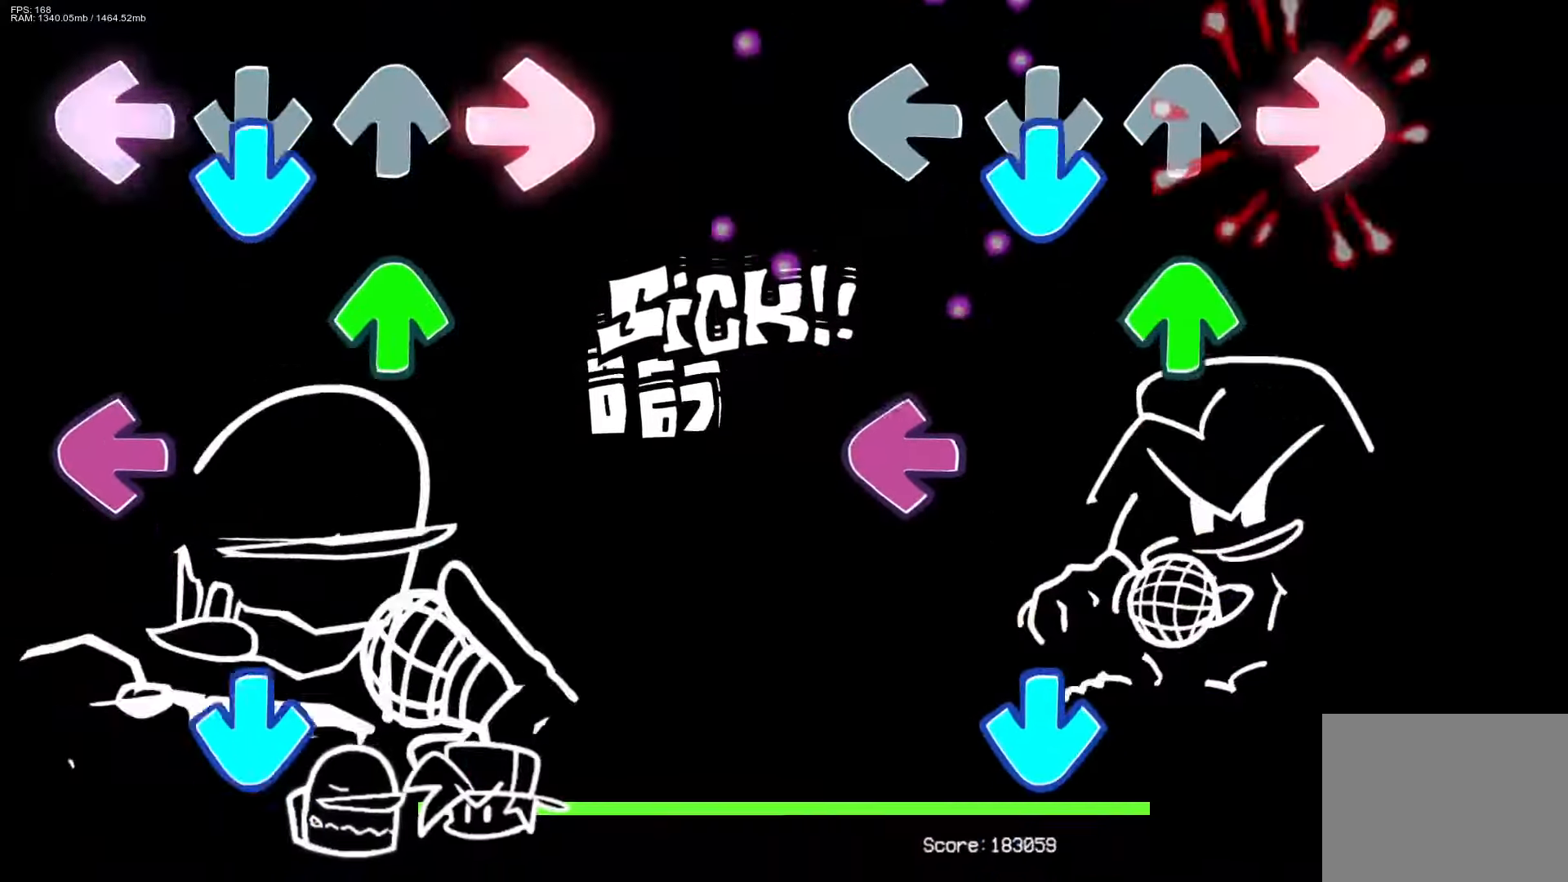
{"buttons": ["R1"], "events": [[67, "R1", "up"], [83, "DPAD_UP", "down"], [183, "DPAD_UP", "up"], [200, "L1", "down"], [317, "CROSS", "down"], [317, "DPAD_UP", "down"], [350, "L1", "up"], [367, "DPAD_UP", "up"], [467, "CROSS", "up"], [467, "R1", "down"]]}
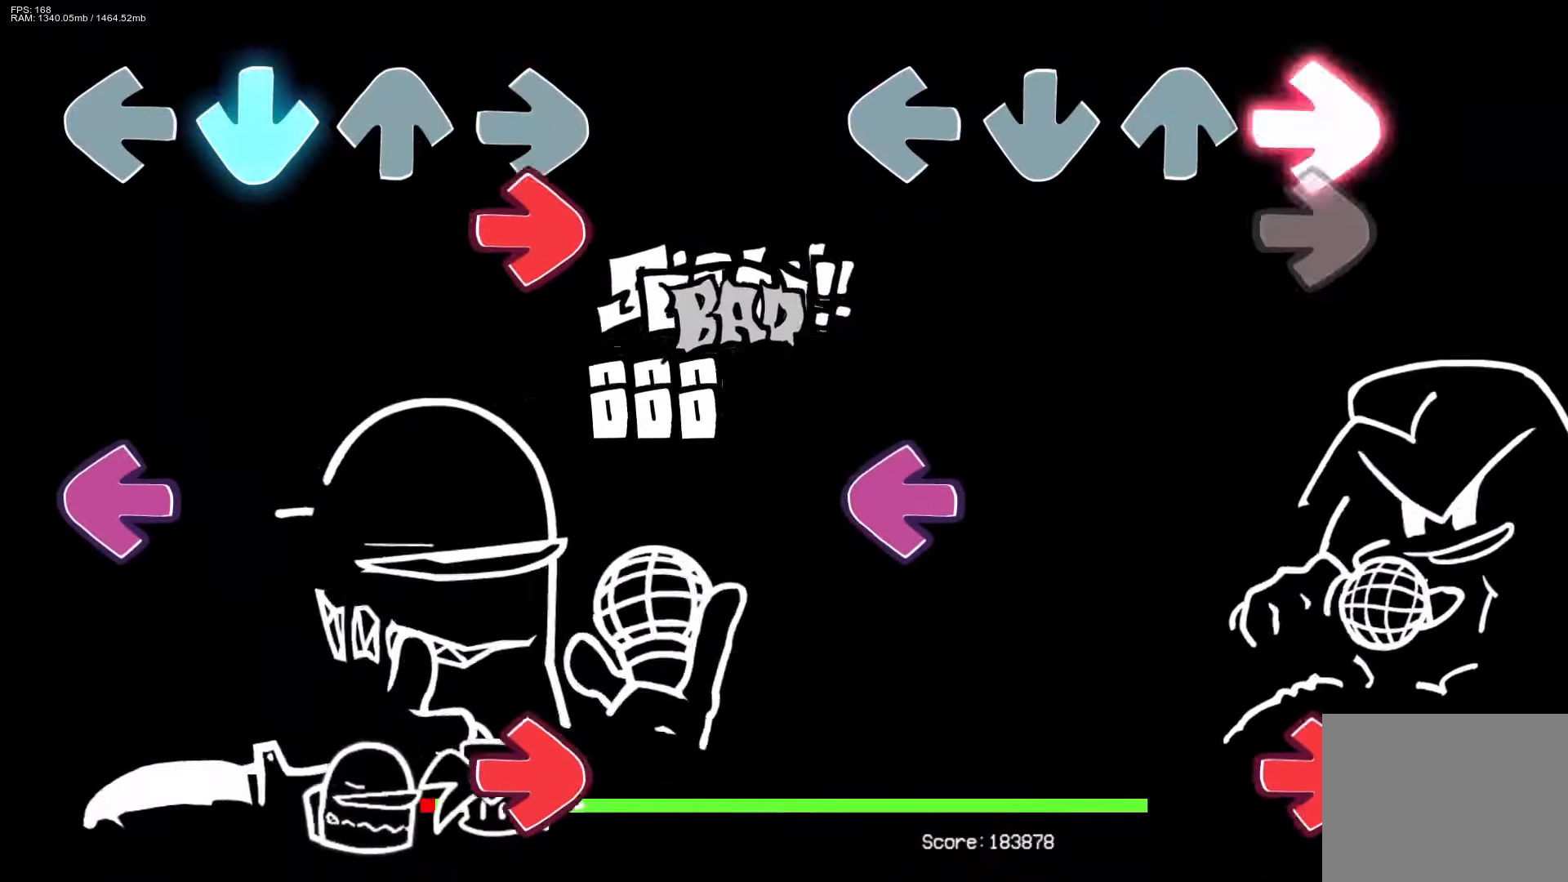
{"buttons": ["R1"], "events": [[100, "R1", "up"], [267, "L1", "down"], [383, "L1", "up"], [400, "R1", "down"]]}
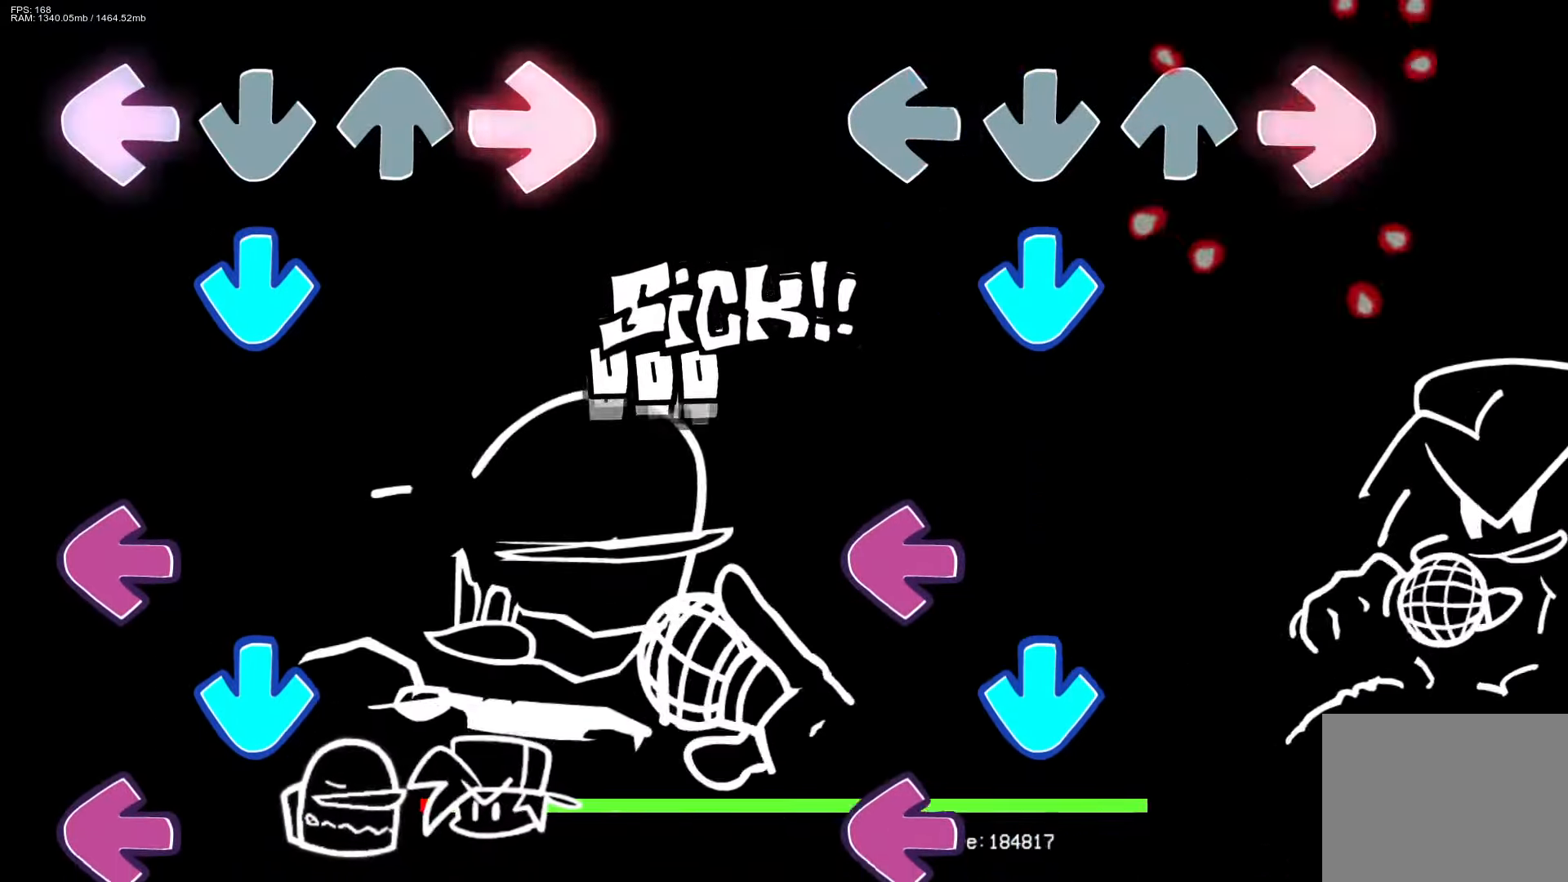
{"buttons": ["L1"], "events": [[33, "R1", "up"], [83, "CROSS", "down"], [217, "CROSS", "up"], [283, "L1", "down"], [333, "CROSS", "down"], [383, "L1", "up"], [467, "L1", "down"], [483, "CROSS", "up"]]}
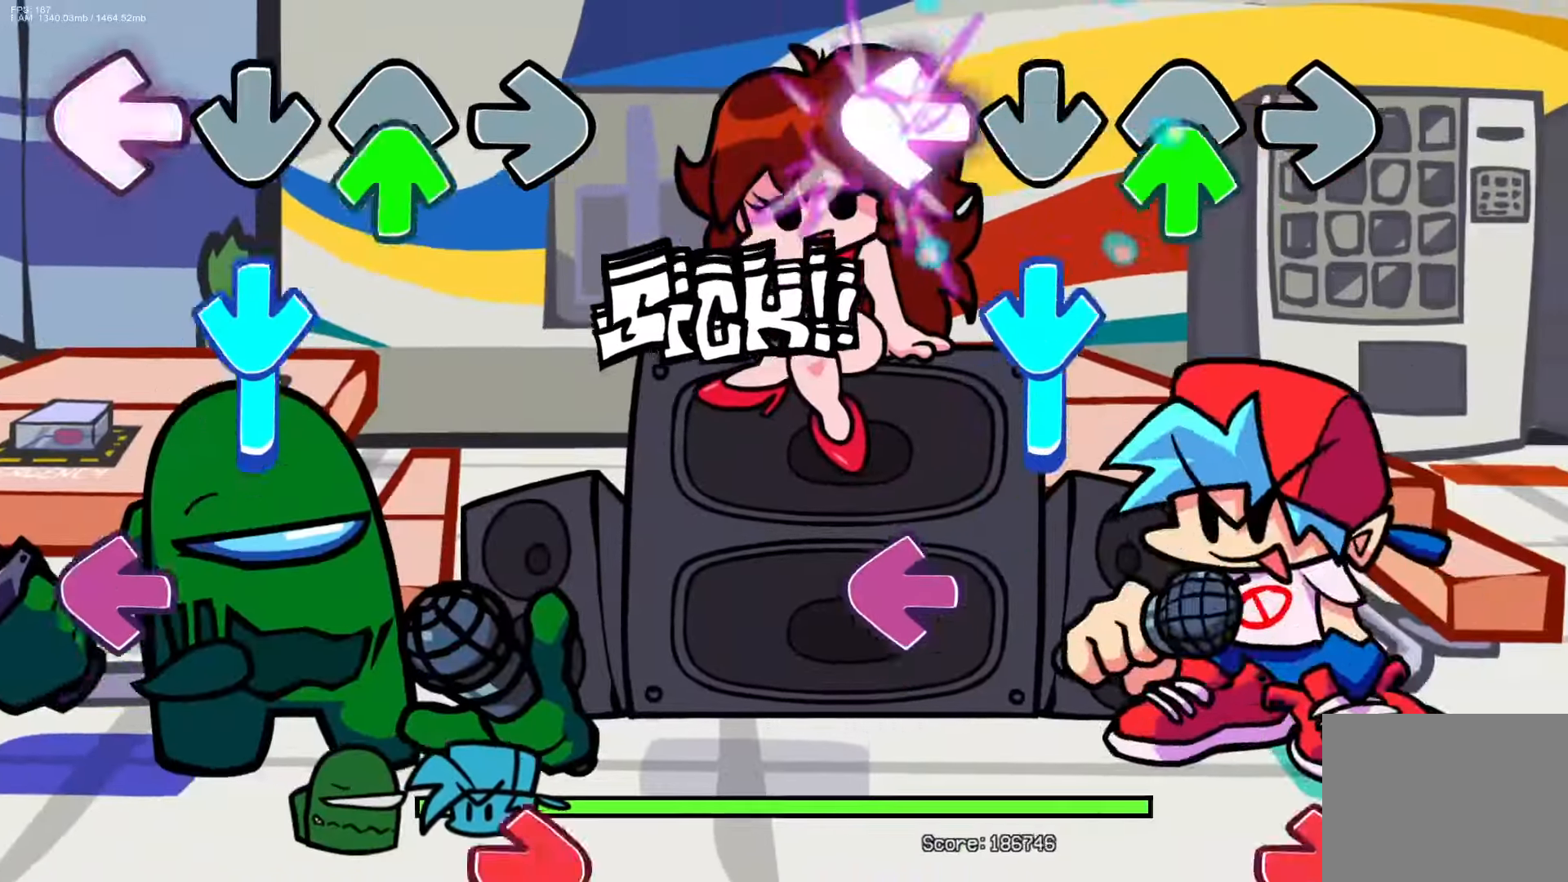
{"buttons": ["R1"], "events": [[50, "DPAD_UP", "down"], [100, "L1", "up"], [133, "CROSS", "down"], [150, "DPAD_UP", "up"], [333, "L1", "down"], [367, "CROSS", "up"], [483, "L1", "up"], [483, "R1", "down"]]}
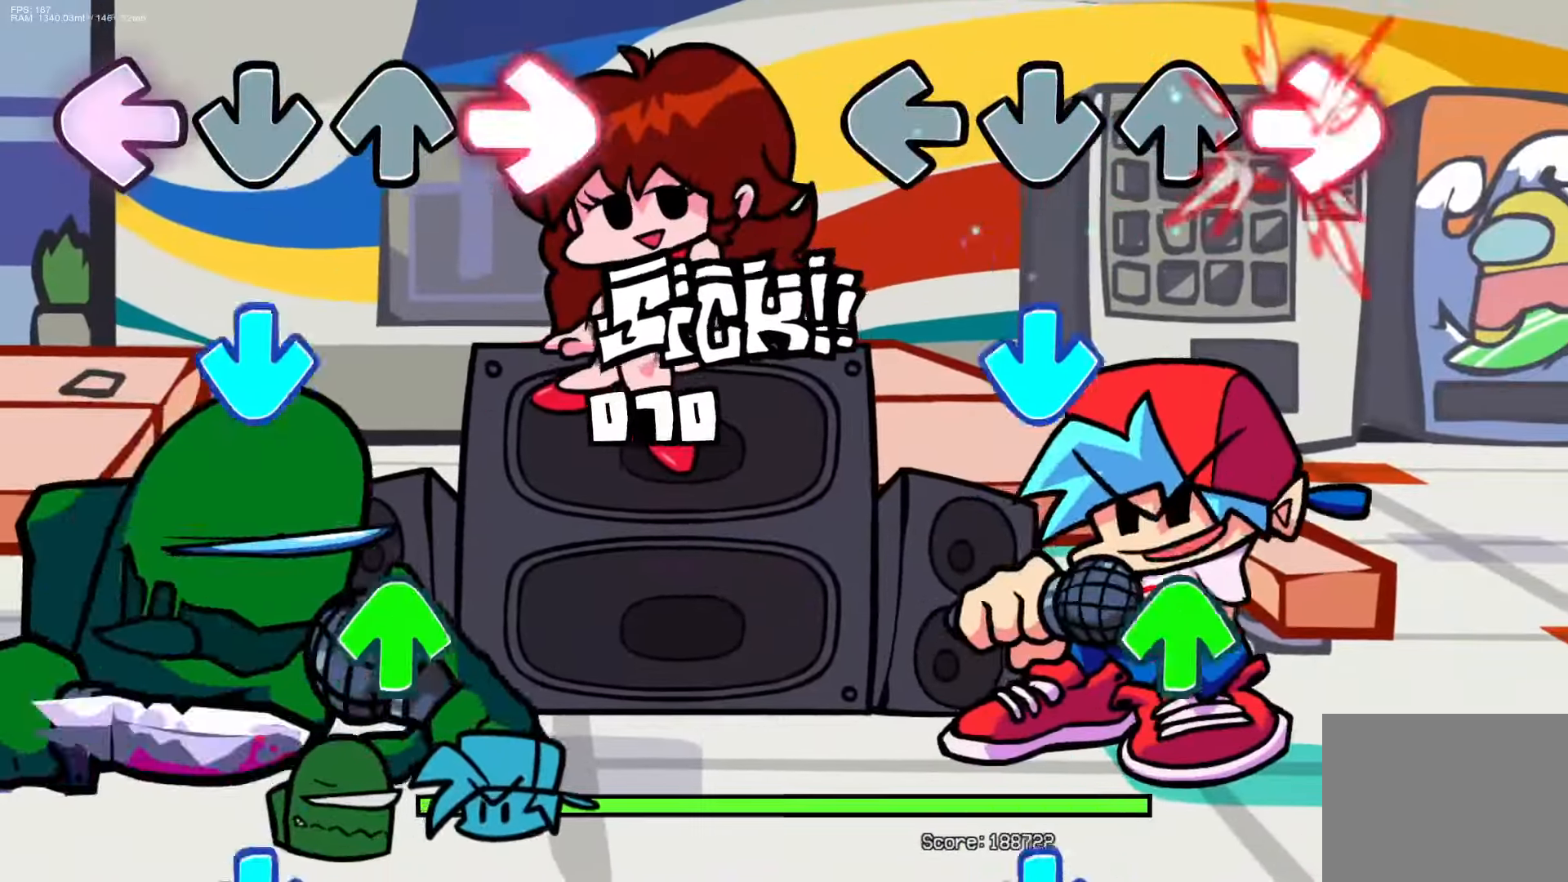
{"buttons": ["CROSS"], "events": [[117, "R1", "up"], [150, "CROSS", "down"], [317, "CROSS", "up"], [317, "DPAD_UP", "down"], [433, "DPAD_UP", "up"], [500, "CROSS", "down"]]}
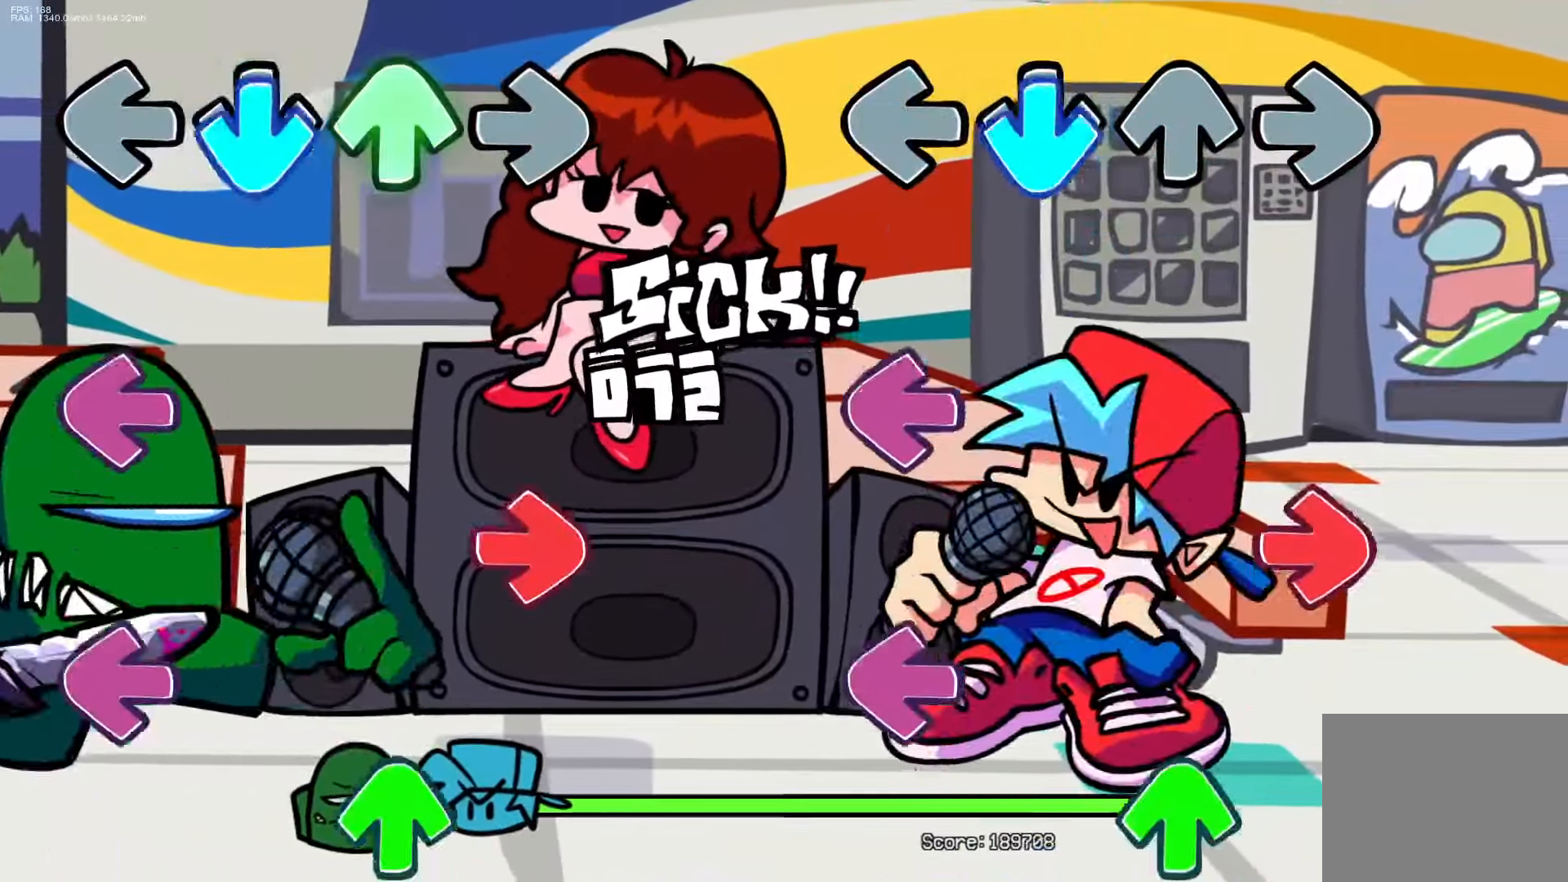
{"buttons": ["DPAD_UP"], "events": [[133, "CROSS", "up"], [183, "L1", "down"], [267, "L1", "up"], [267, "R1", "down"], [383, "L1", "down"], [383, "R1", "up"], [450, "DPAD_UP", "down"], [500, "L1", "up"]]}
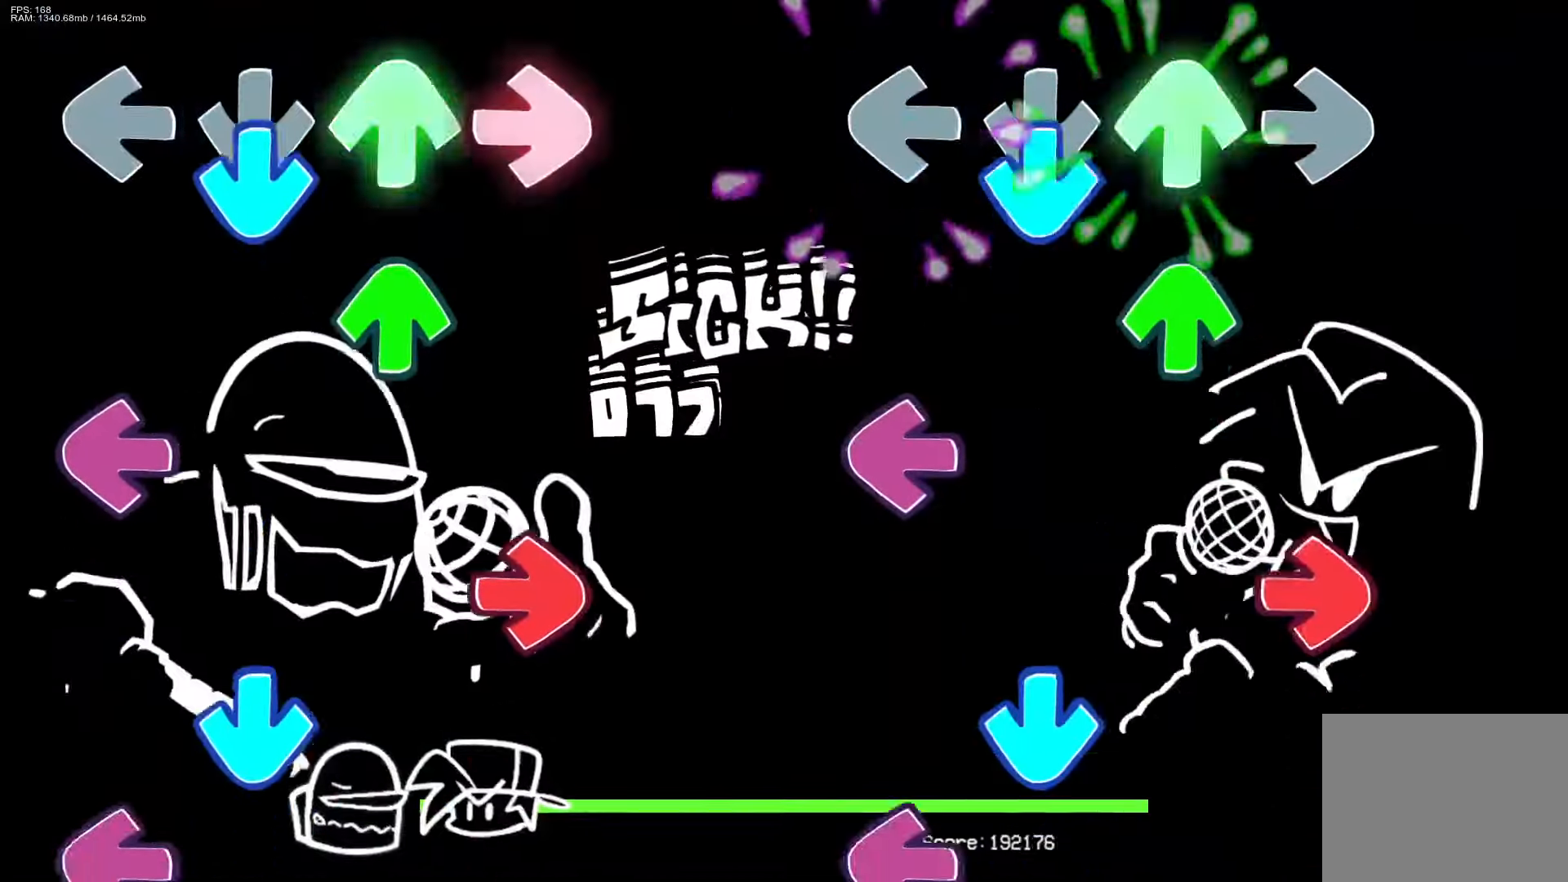
{"buttons": ["CROSS", "L1"], "events": [[50, "CROSS", "down"], [67, "DPAD_UP", "up"], [150, "DPAD_UP", "down"], [183, "CROSS", "up"], [200, "L1", "down"], [233, "DPAD_UP", "up"], [317, "L1", "up"], [317, "R1", "down"], [400, "CROSS", "down"], [417, "R1", "up"], [500, "L1", "down"]]}
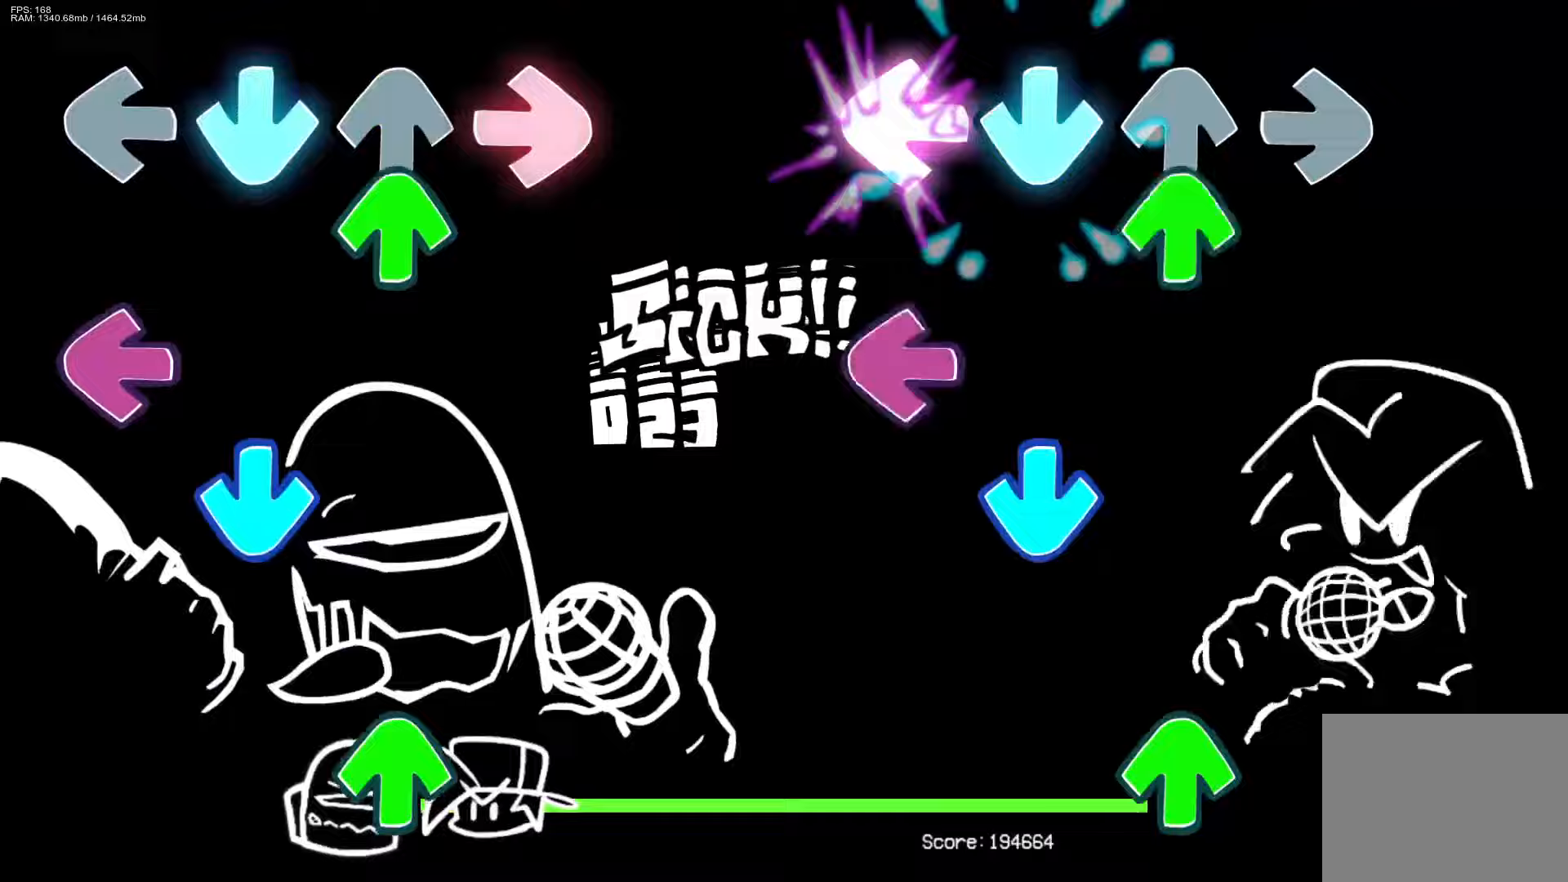
{"buttons": [], "events": [[17, "CROSS", "up"], [33, "DPAD_UP", "down"], [100, "L1", "up"], [117, "DPAD_UP", "up"], [183, "L1", "down"], [217, "CROSS", "down"], [300, "L1", "up"], [317, "CROSS", "up"], [367, "DPAD_UP", "down"], [467, "DPAD_UP", "up"]]}
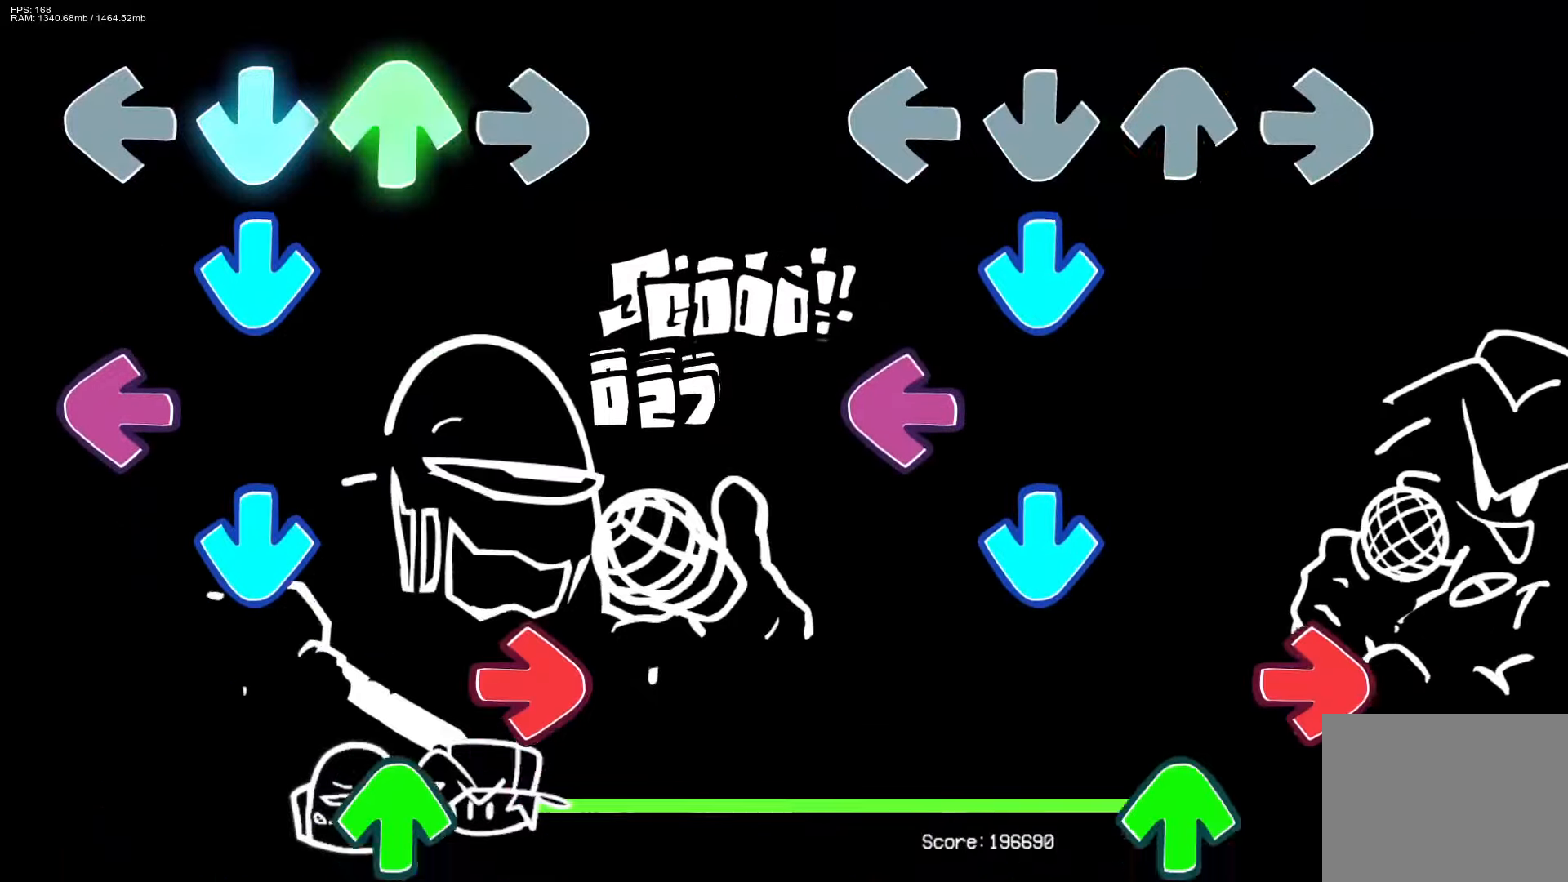
{"buttons": [], "events": [[83, "CROSS", "down"], [200, "CROSS", "up"], [217, "L1", "down"], [267, "CROSS", "down"], [333, "L1", "up"], [333, "R1", "down"], [417, "CROSS", "up"], [433, "DPAD_UP", "down"], [450, "R1", "up"], [483, "DPAD_LEFT", "down"], [500, "DPAD_LEFT", "up"], [500, "DPAD_UP", "up"]]}
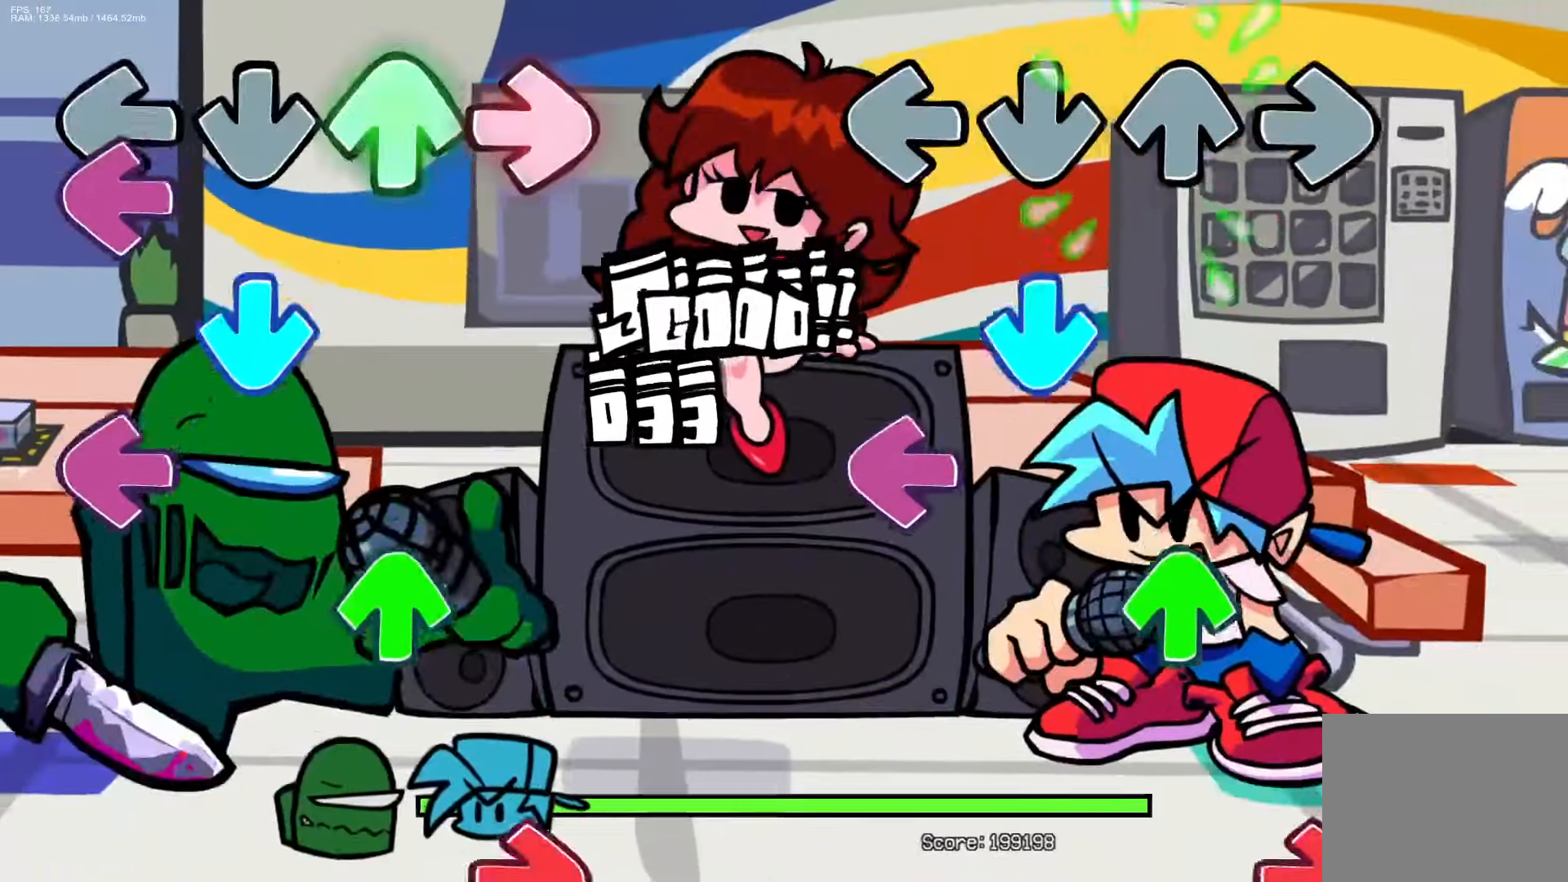
{"buttons": ["R1"], "events": [[50, "L1", "down"], [150, "CROSS", "down"], [150, "L1", "up"], [267, "L1", "down"], [300, "CROSS", "up"], [300, "DPAD_UP", "down"], [383, "L1", "up"], [433, "DPAD_UP", "up"], [467, "R1", "down"]]}
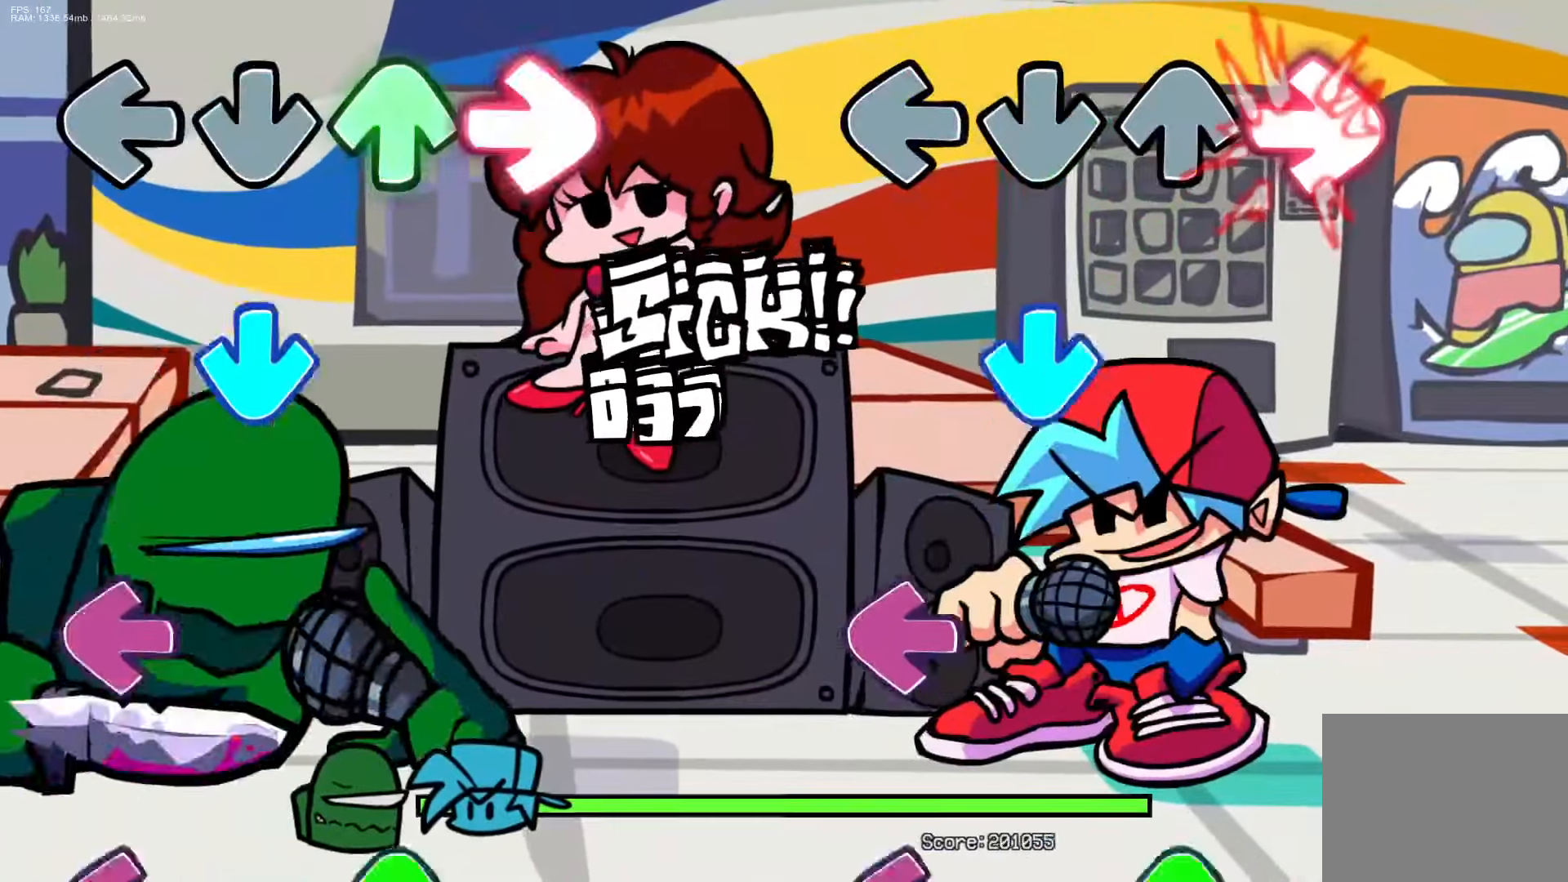
{"buttons": ["DPAD_UP"], "events": [[100, "R1", "up"], [150, "CROSS", "down"], [300, "CROSS", "up"], [350, "L1", "down"], [467, "L1", "up"], [500, "DPAD_UP", "down"]]}
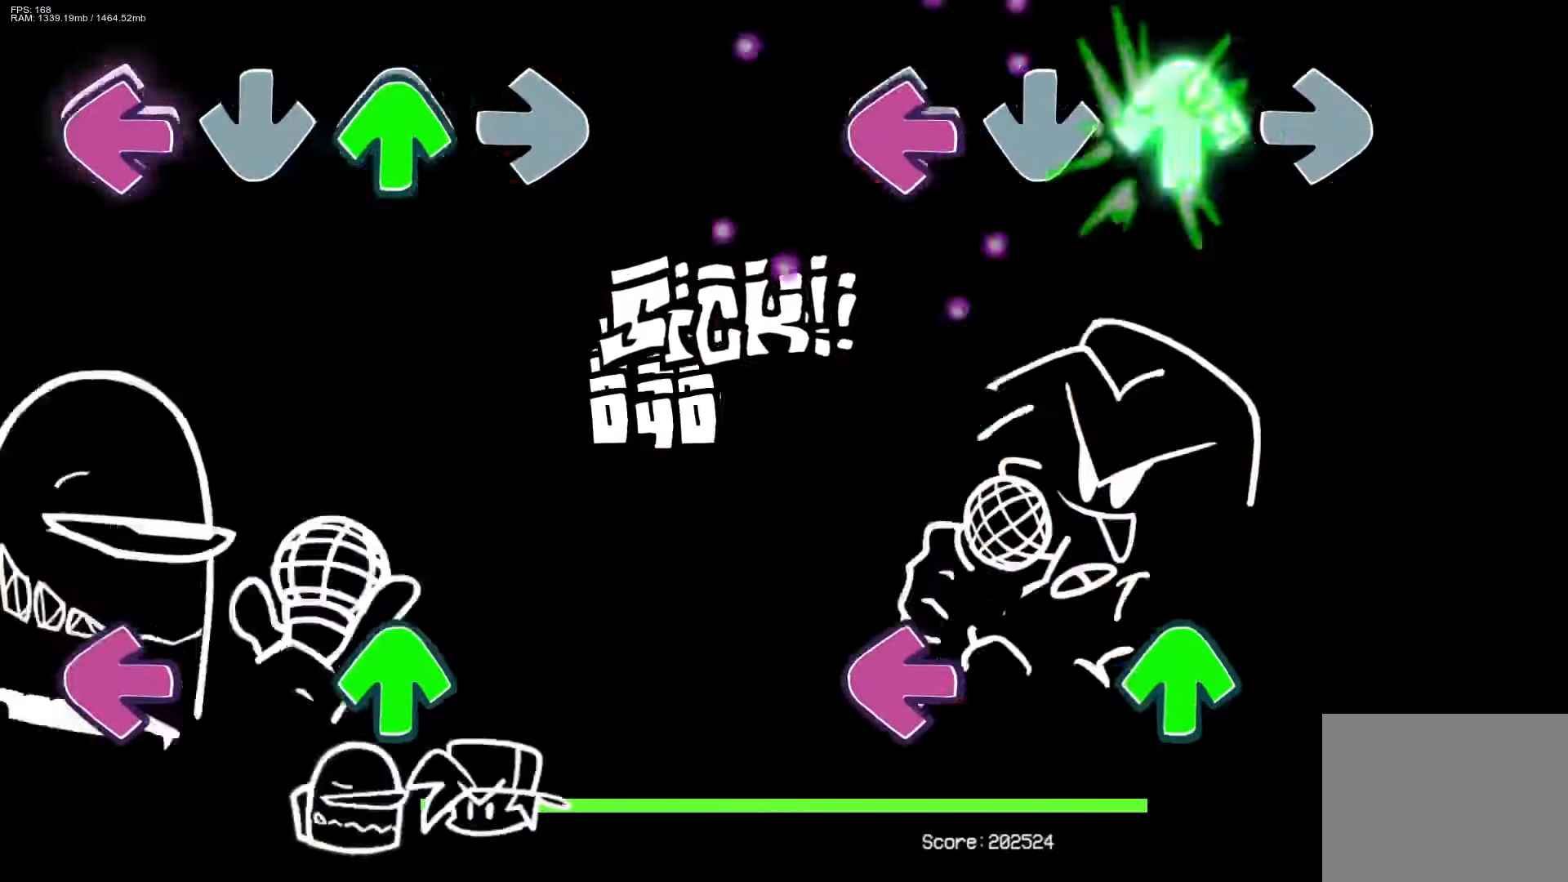
{"buttons": [], "events": [[33, "L1", "down"], [117, "DPAD_UP", "up"], [133, "L1", "up"], [333, "DPAD_UP", "down"], [350, "L1", "down"], [467, "DPAD_UP", "up"], [467, "L1", "up"]]}
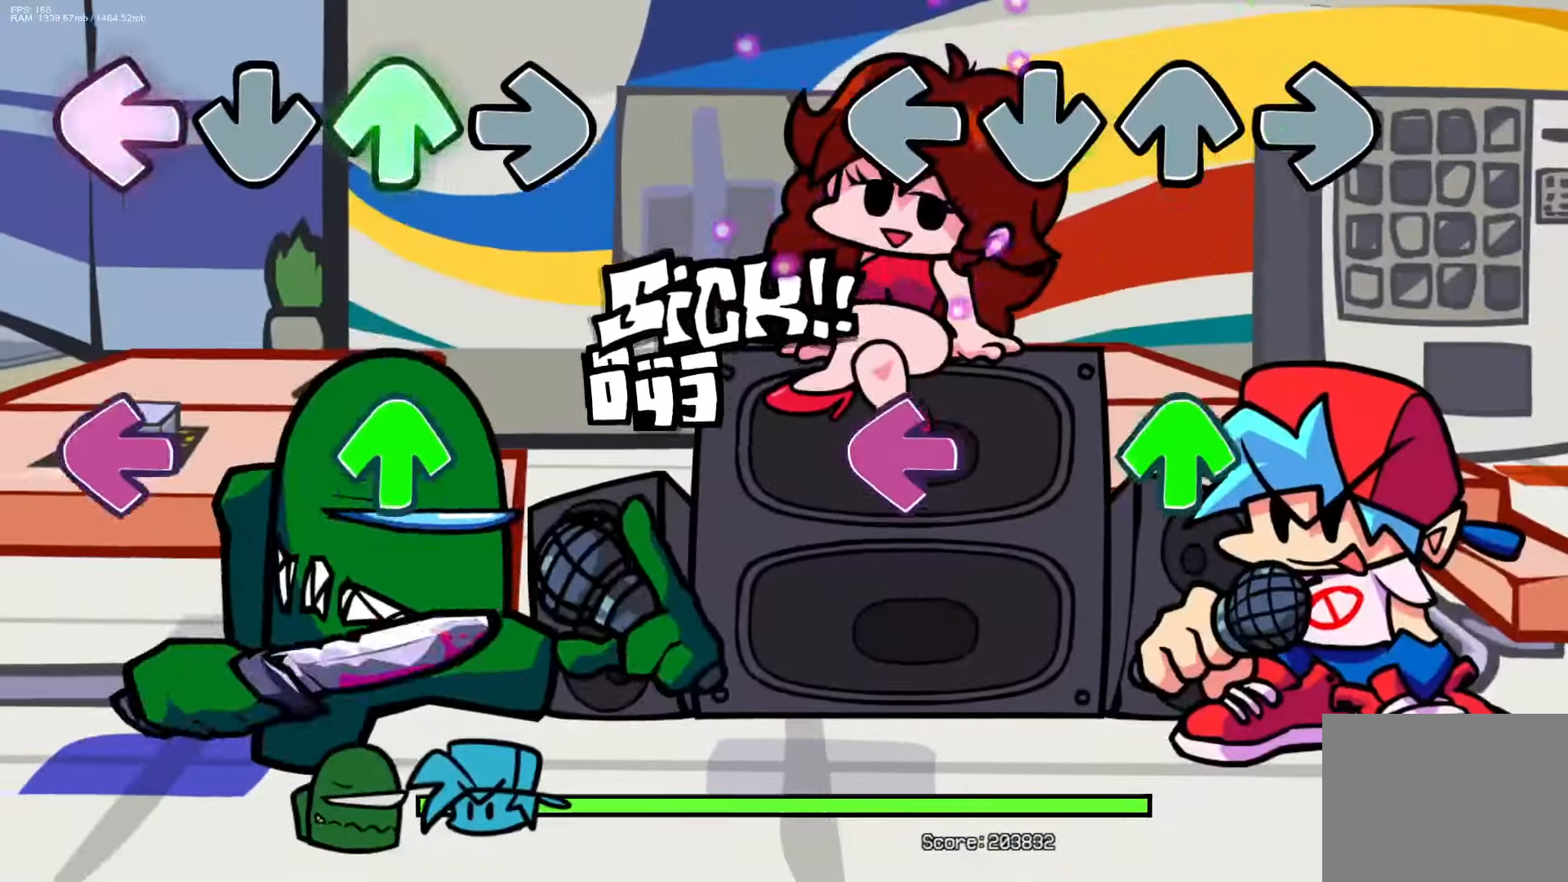
{"buttons": [], "events": [[200, "DPAD_UP", "down"], [200, "L1", "down"], [283, "DPAD_UP", "up"], [300, "L1", "up"]]}
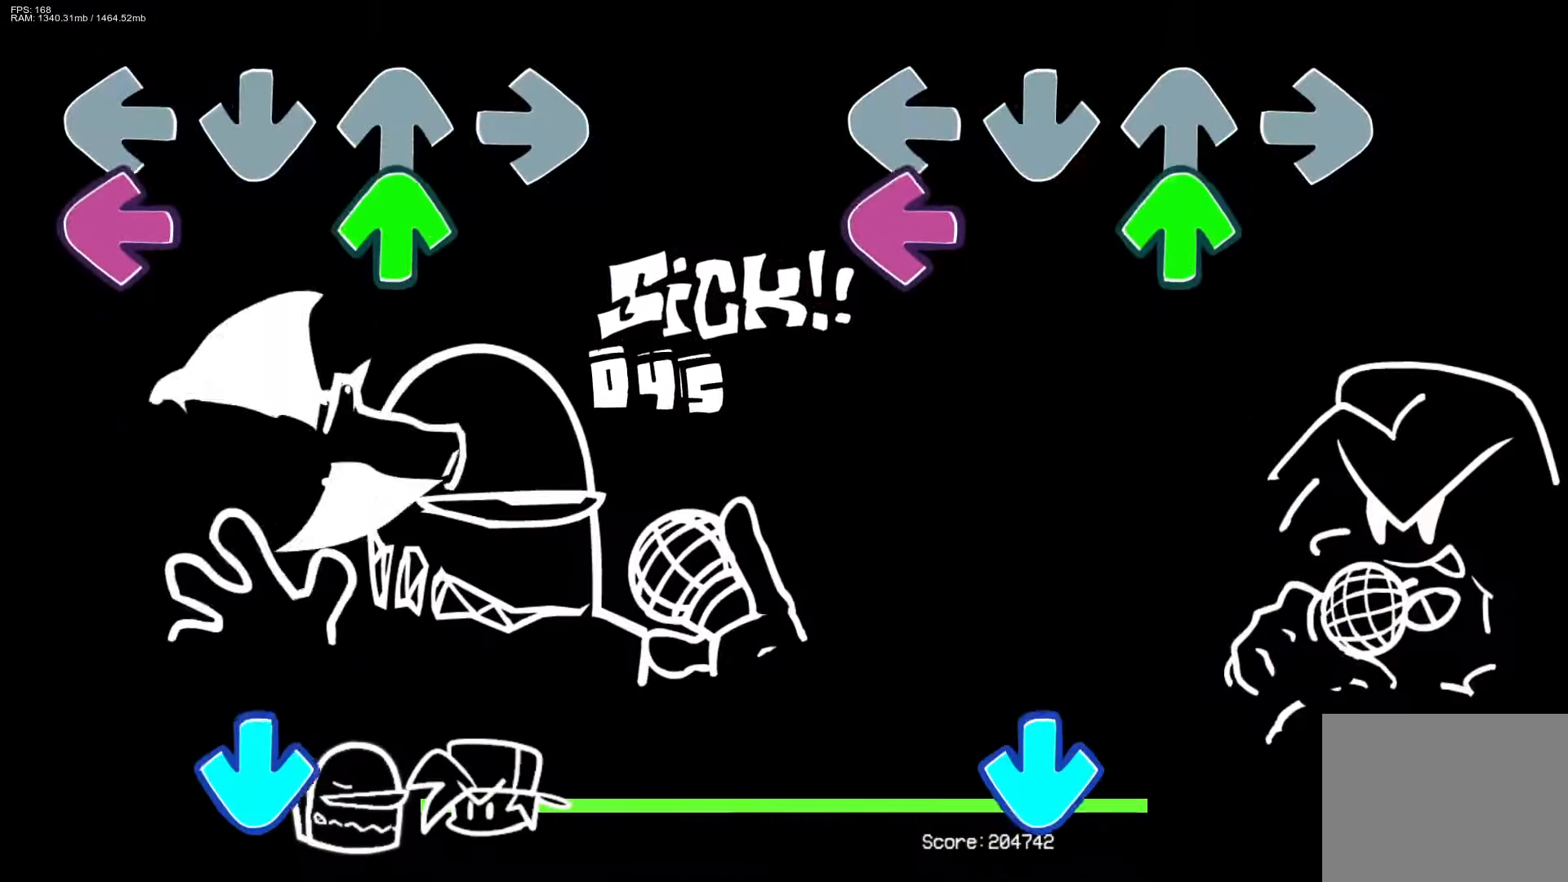
{"buttons": ["CROSS"], "events": [[17, "DPAD_UP", "down"], [33, "L1", "down"], [133, "DPAD_UP", "up"], [167, "L1", "up"], [417, "CROSS", "down"]]}
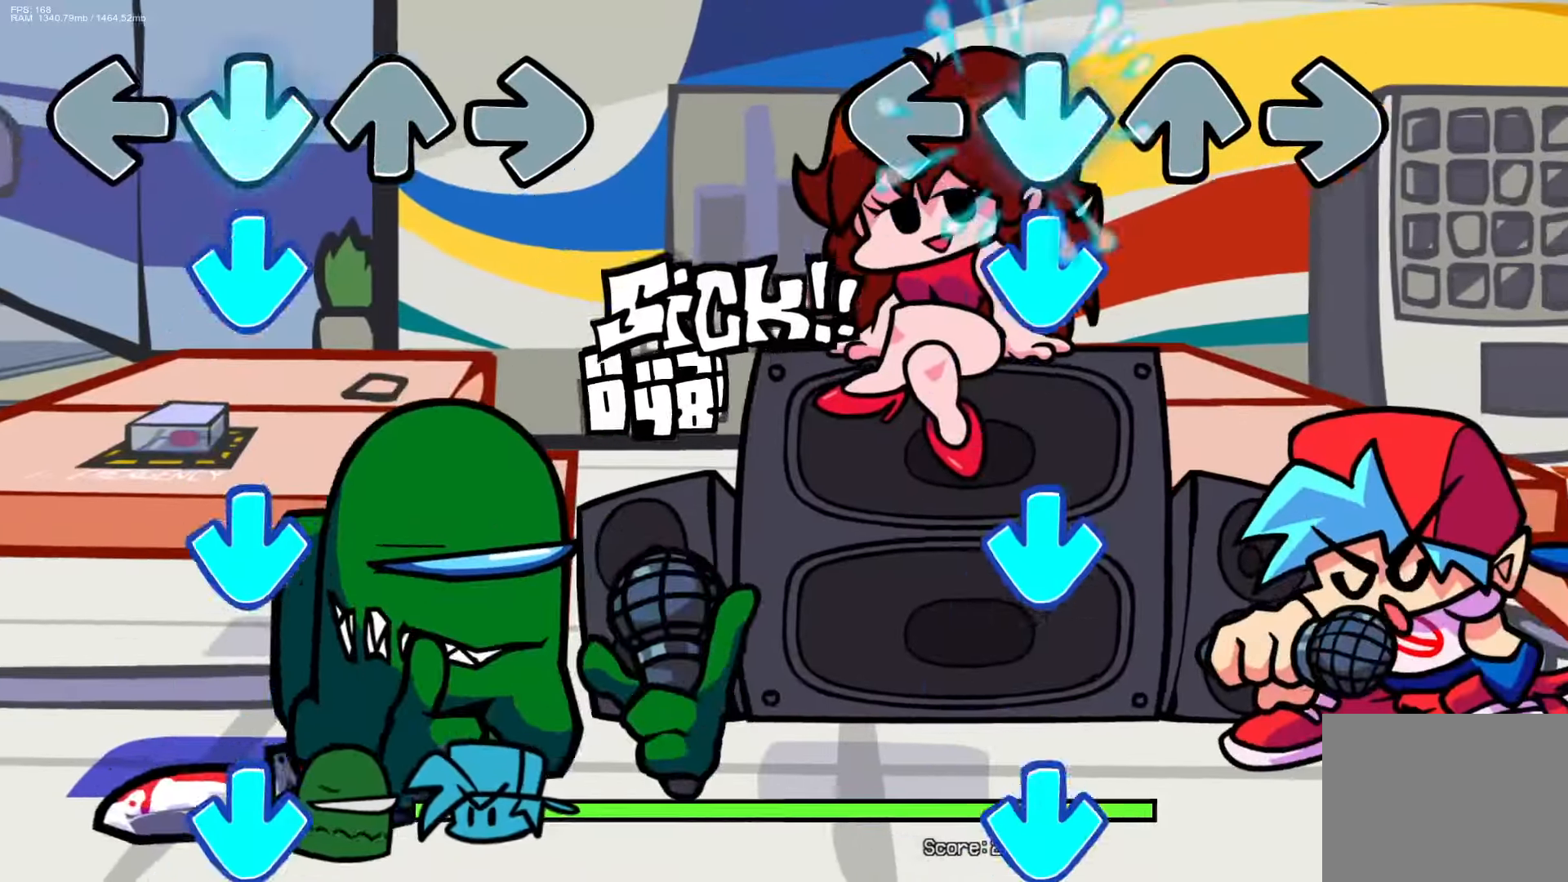
{"buttons": [], "events": [[17, "CROSS", "up"], [83, "CROSS", "down"], [200, "CROSS", "up"], [250, "CROSS", "down"], [333, "CROSS", "up"], [400, "CROSS", "down"], [500, "CROSS", "up"]]}
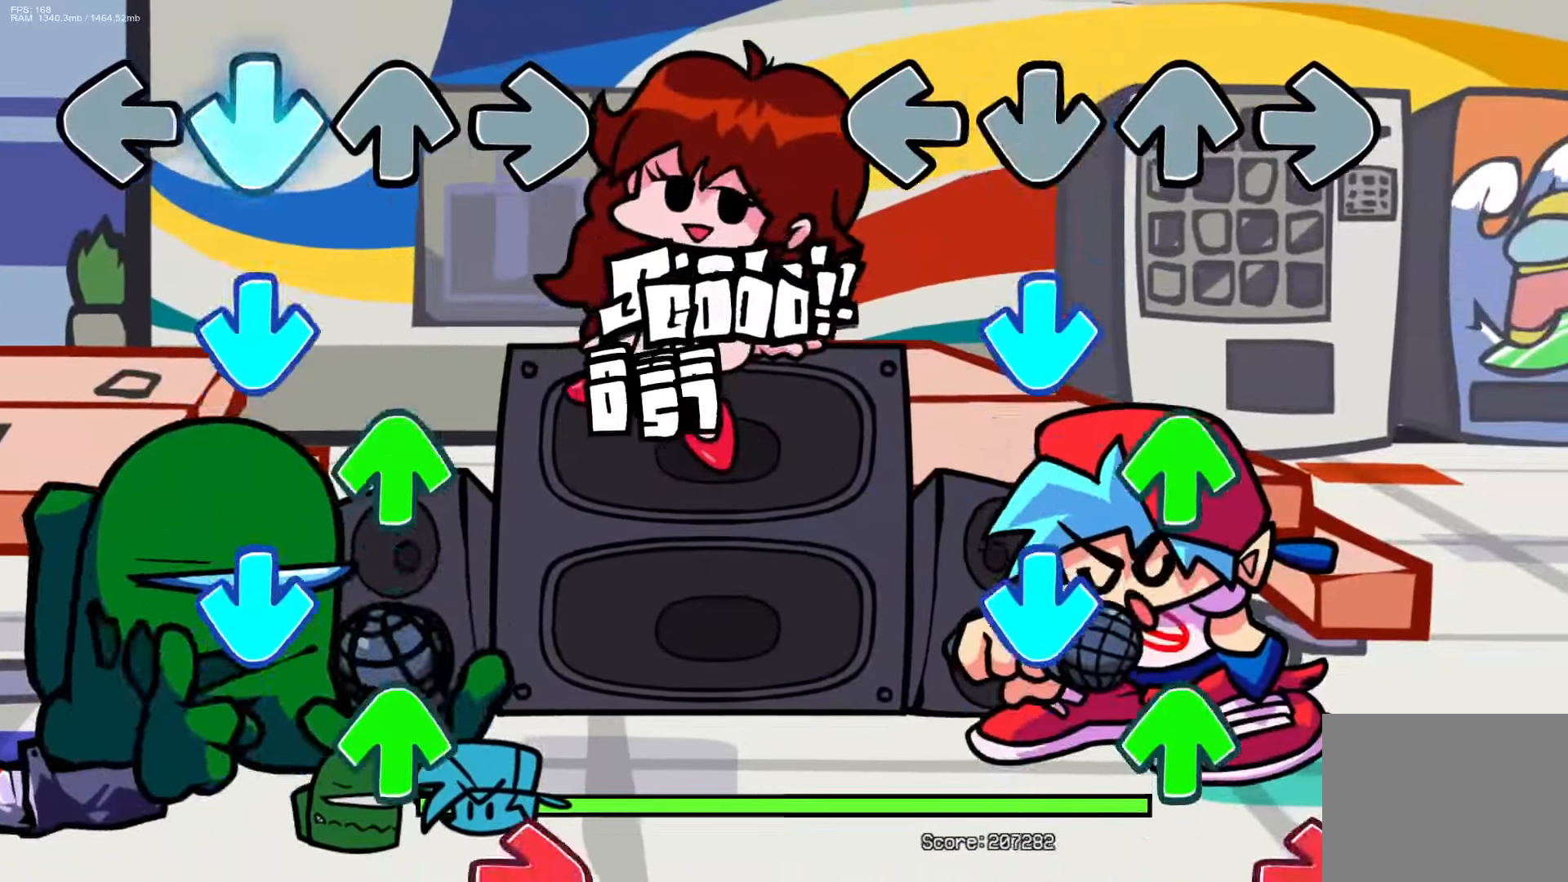
{"buttons": ["R1", "DPAD_UP"], "events": [[100, "CROSS", "down"], [200, "CROSS", "up"], [267, "DPAD_UP", "down"], [283, "CROSS", "down"], [400, "DPAD_UP", "up"], [417, "CROSS", "up"], [467, "DPAD_UP", "down"], [483, "R1", "down"]]}
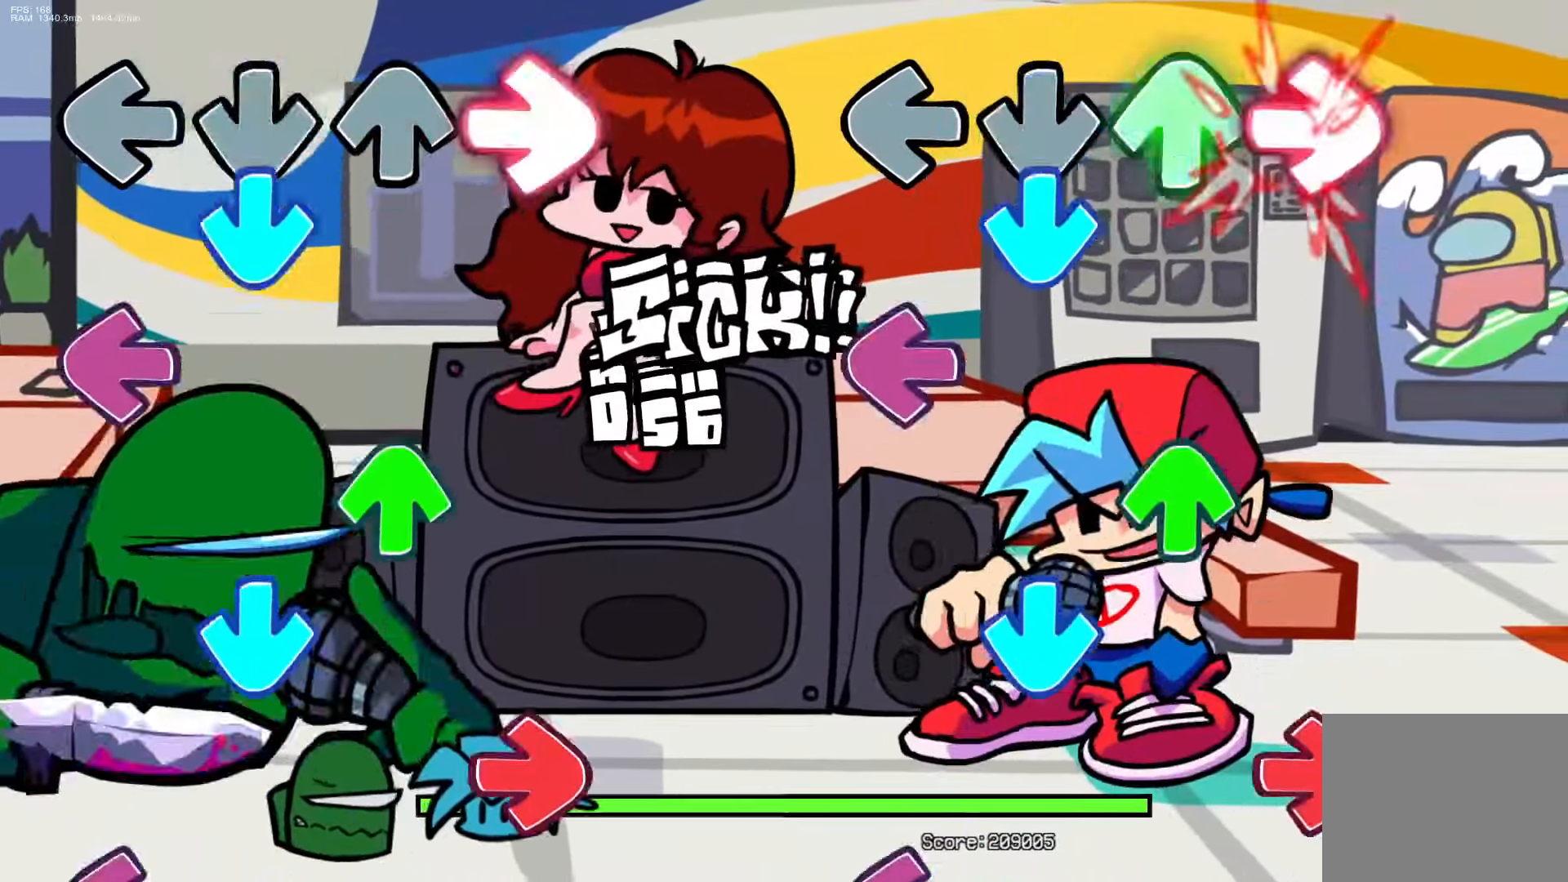
{"buttons": ["L1"], "events": [[83, "DPAD_UP", "up"], [100, "R1", "up"], [117, "CROSS", "down"], [167, "L1", "down"], [233, "CROSS", "up"], [300, "DPAD_UP", "down"], [300, "L1", "up"], [333, "CROSS", "down"], [383, "R1", "down"], [400, "DPAD_UP", "up"], [483, "CROSS", "up"], [500, "L1", "down"], [500, "R1", "up"]]}
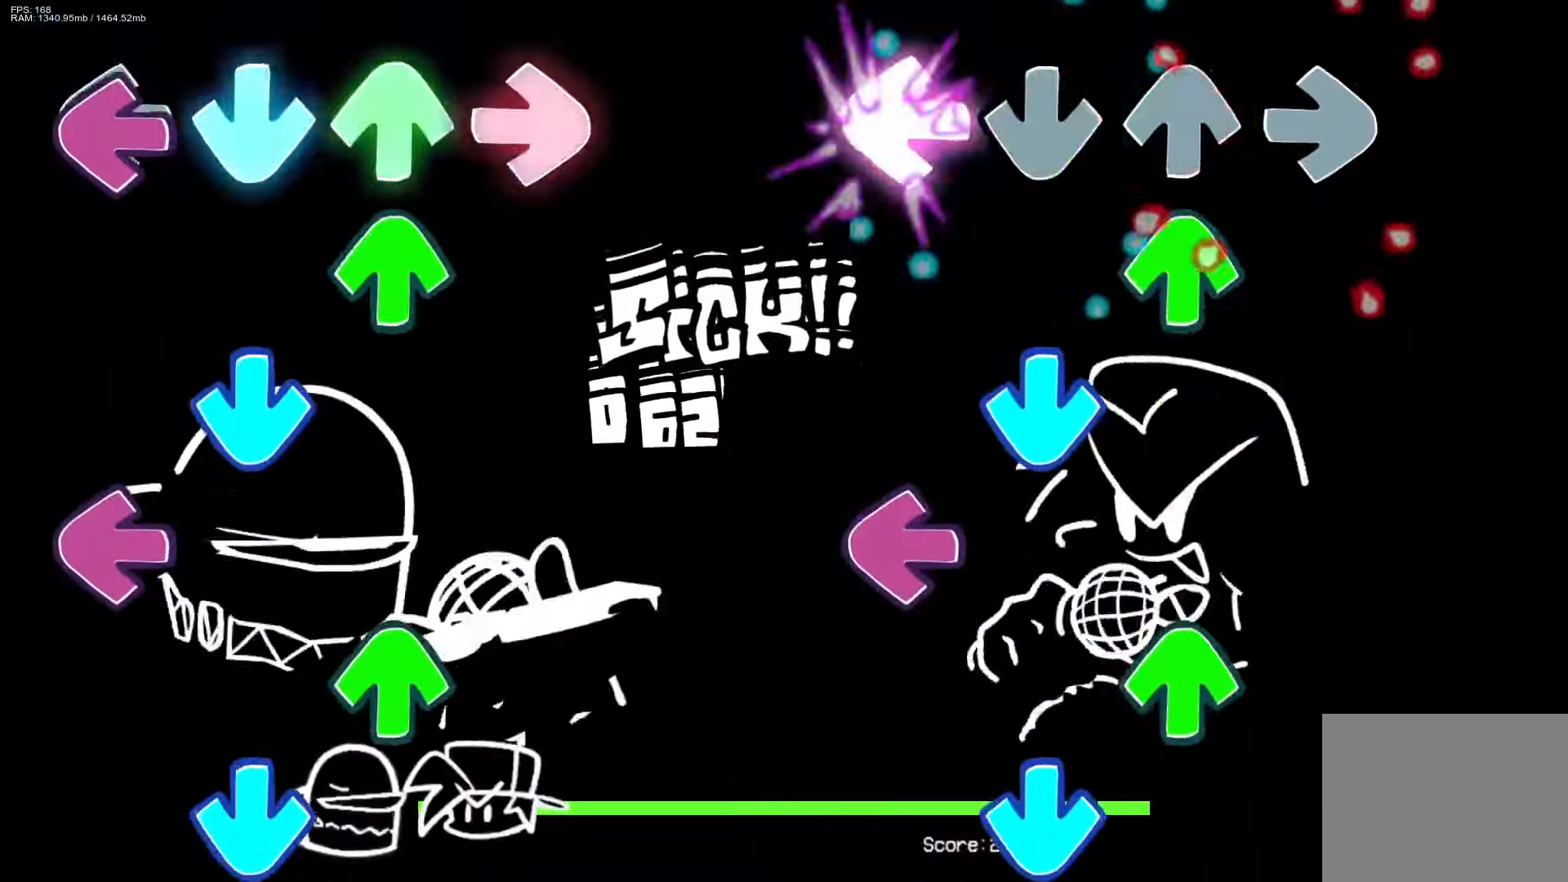
{"buttons": ["R1"], "events": [[67, "DPAD_UP", "down"], [117, "L1", "up"], [150, "CROSS", "down"], [183, "DPAD_UP", "up"], [267, "L1", "down"], [283, "CROSS", "up"], [350, "DPAD_UP", "down"], [383, "L1", "up"], [450, "CROSS", "down"], [467, "DPAD_UP", "up"], [483, "CROSS", "up"], [483, "R1", "down"]]}
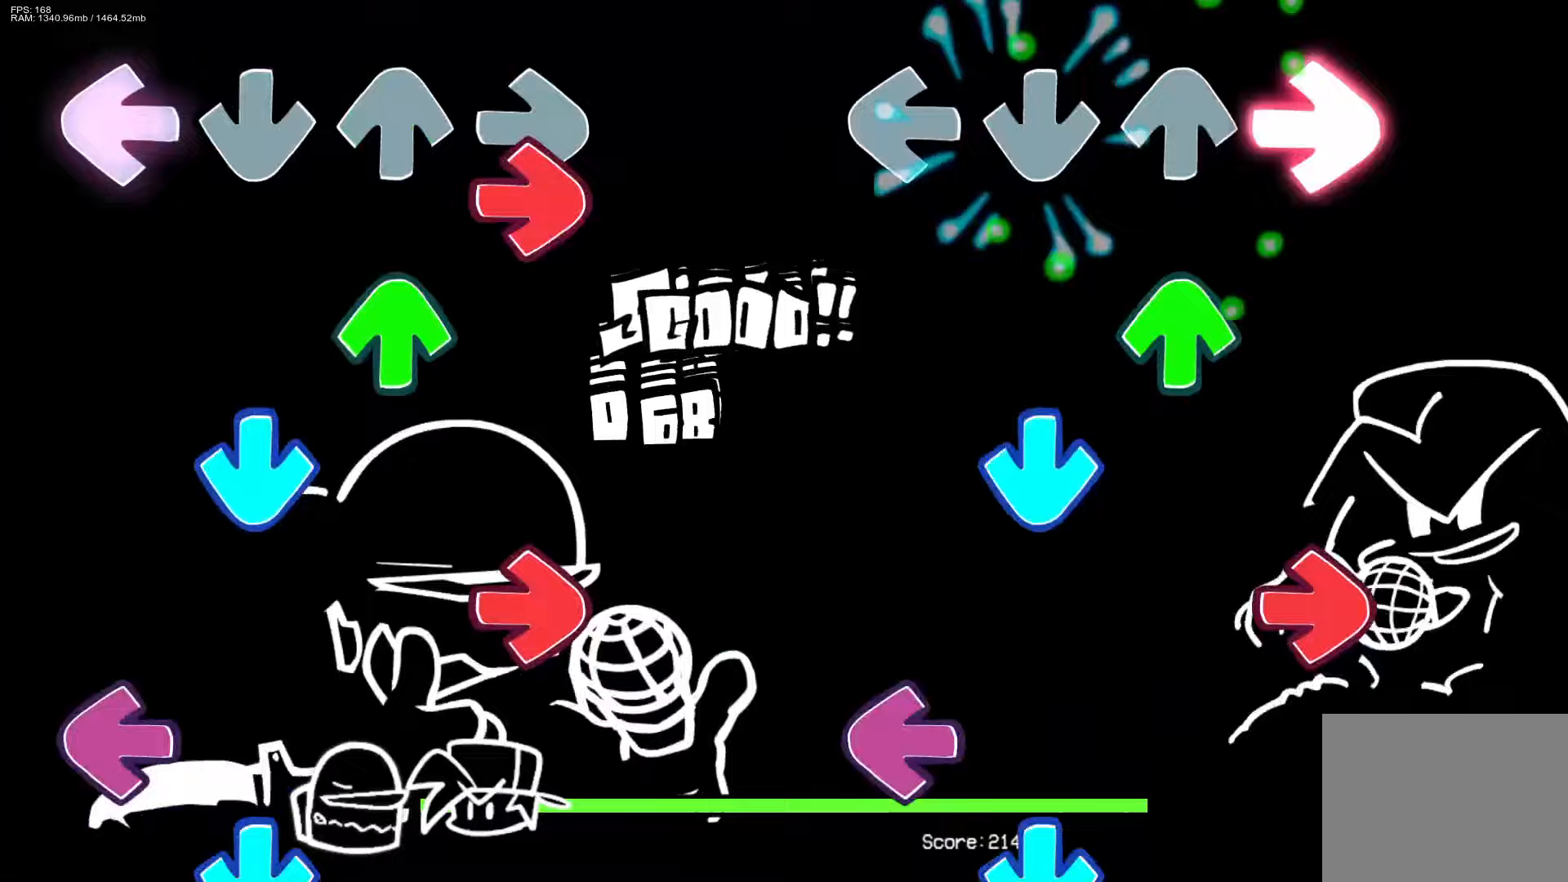
{"buttons": ["CROSS", "L1"], "events": [[83, "DPAD_UP", "down"], [133, "R1", "up"], [183, "DPAD_UP", "up"], [217, "CROSS", "down"], [267, "DPAD_UP", "down"], [300, "R1", "down"], [350, "CROSS", "up"], [367, "DPAD_UP", "up"], [400, "L1", "down"], [400, "R1", "up"], [467, "CROSS", "down"]]}
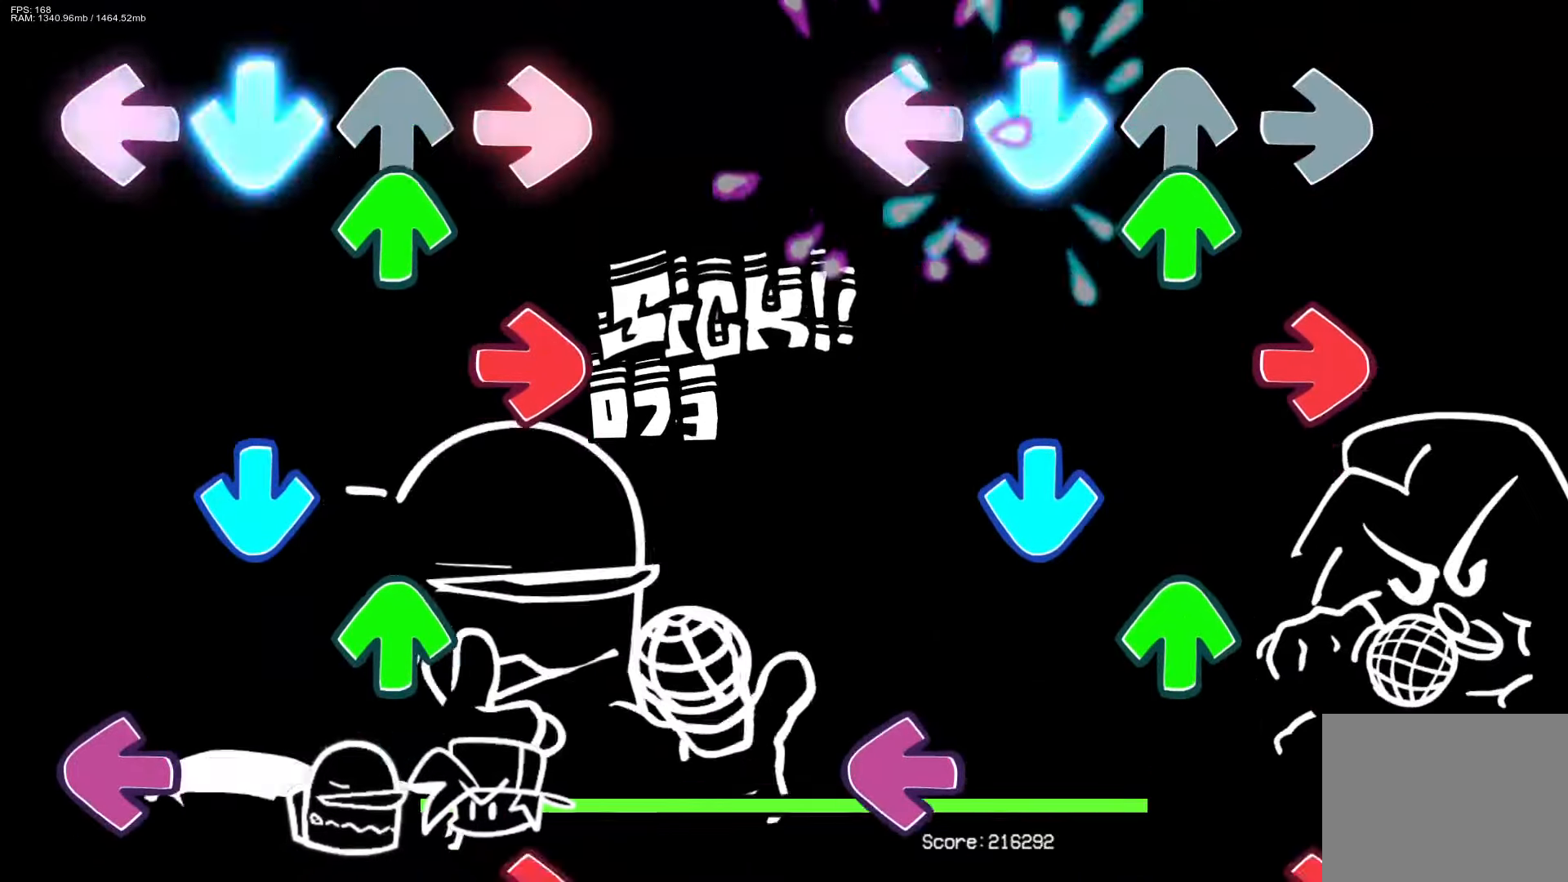
{"buttons": ["L1"], "events": [[50, "DPAD_UP", "down"], [50, "L1", "up"], [67, "CROSS", "up"], [150, "R1", "down"], [167, "DPAD_UP", "up"], [250, "CROSS", "down"], [250, "R1", "up"], [267, "DPAD_UP", "down"], [367, "CROSS", "up"], [383, "DPAD_UP", "up"], [450, "L1", "down"]]}
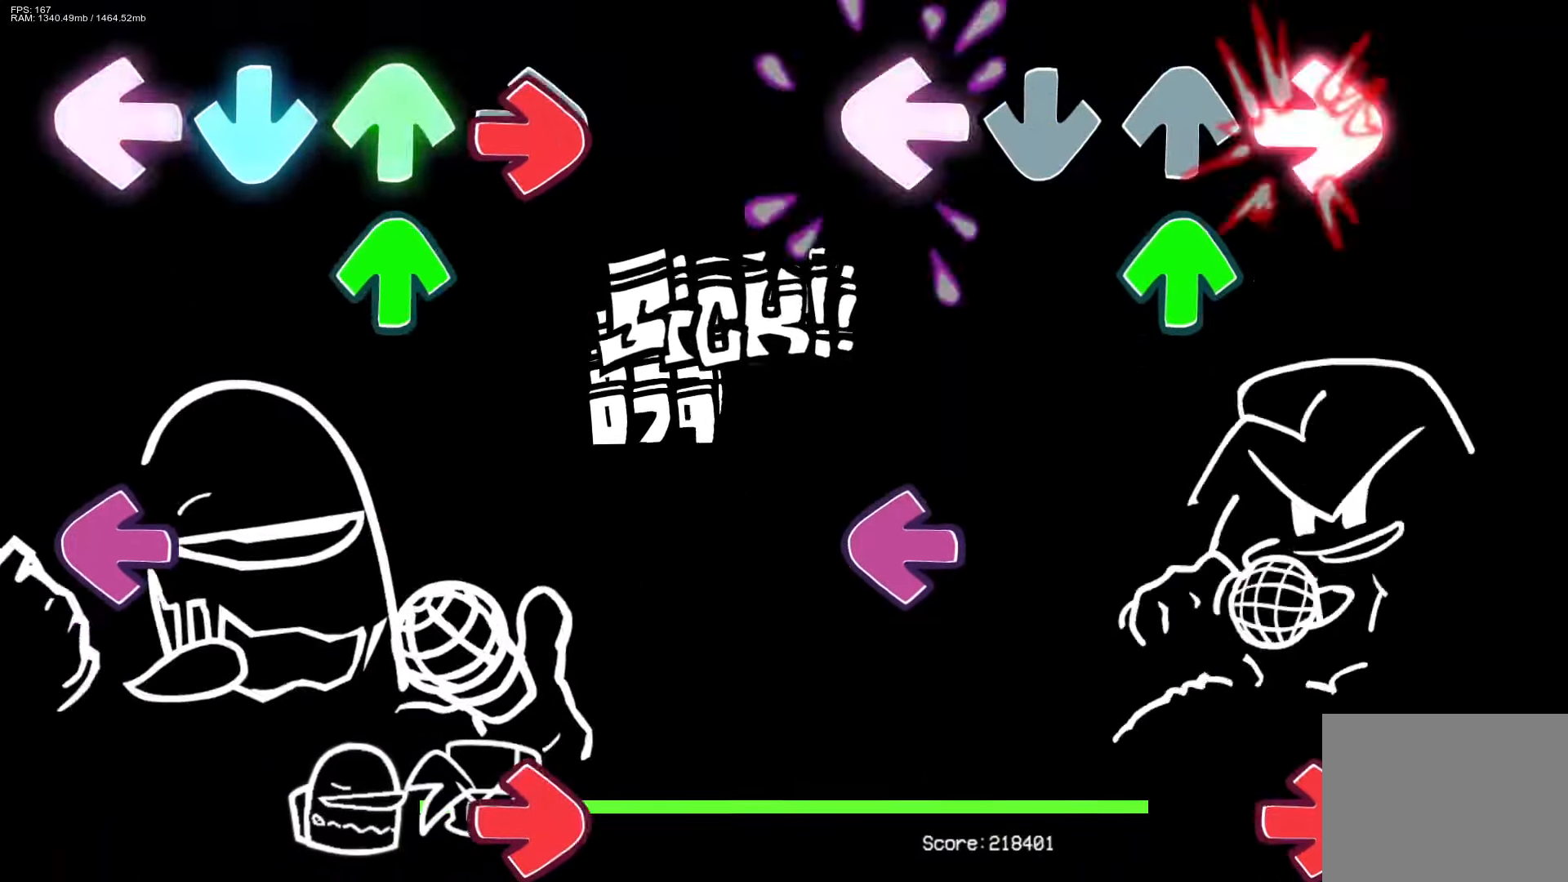
{"buttons": [], "events": [[17, "R1", "down"], [50, "L1", "up"], [117, "DPAD_UP", "down"], [117, "R1", "up"], [200, "DPAD_UP", "up"], [283, "L1", "down"], [383, "L1", "up"], [417, "R1", "down"], [500, "R1", "up"]]}
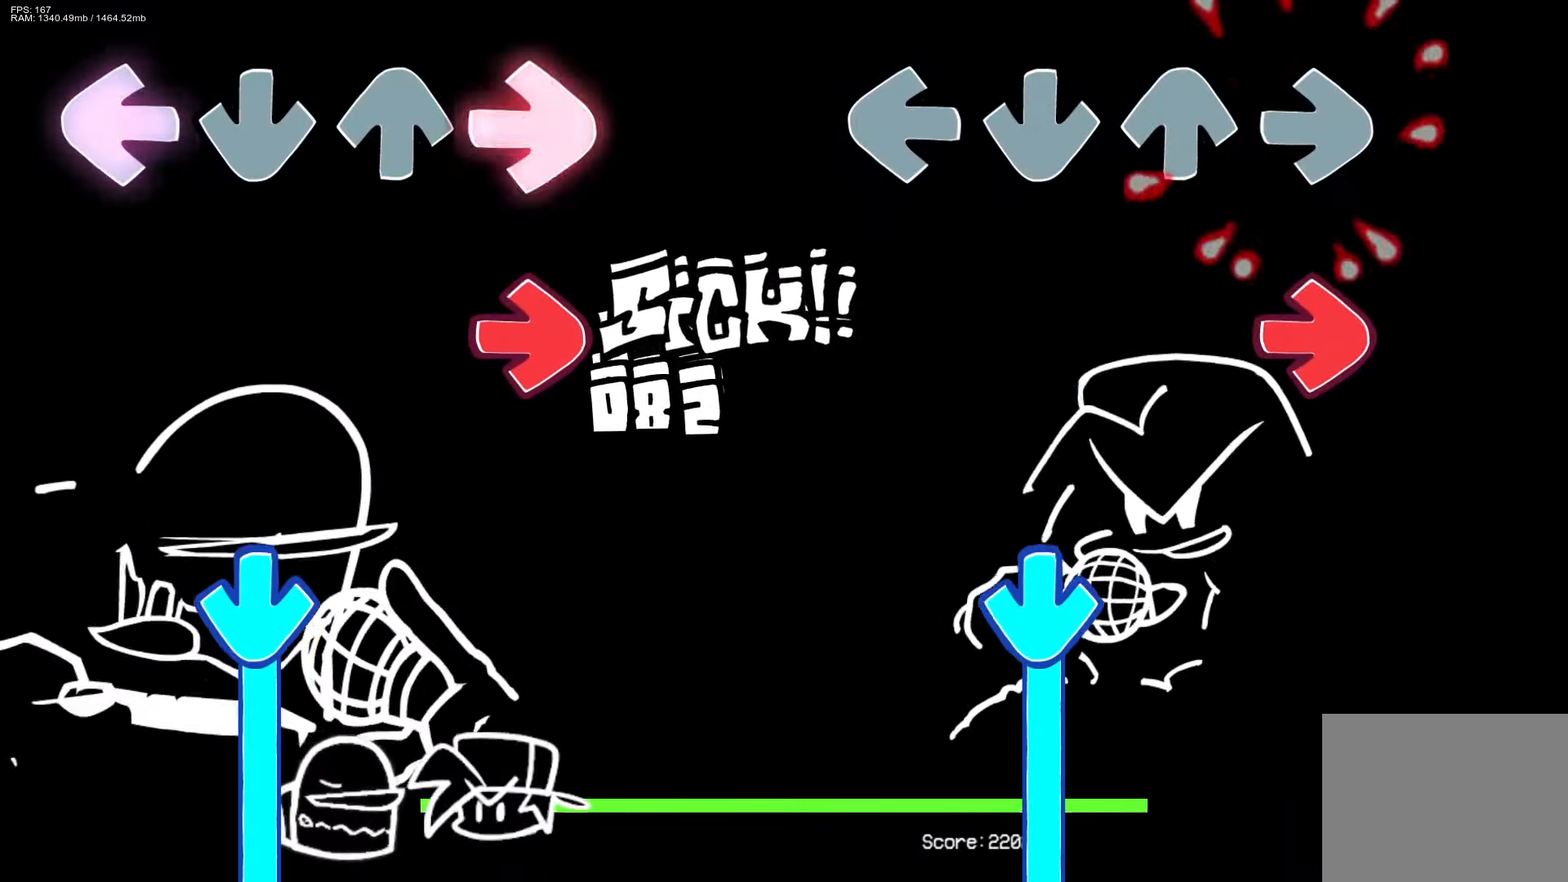
{"buttons": ["CROSS"], "events": [[83, "R1", "down"], [167, "R1", "up"], [233, "R1", "down"], [283, "R1", "up"], [317, "CROSS", "down"]]}
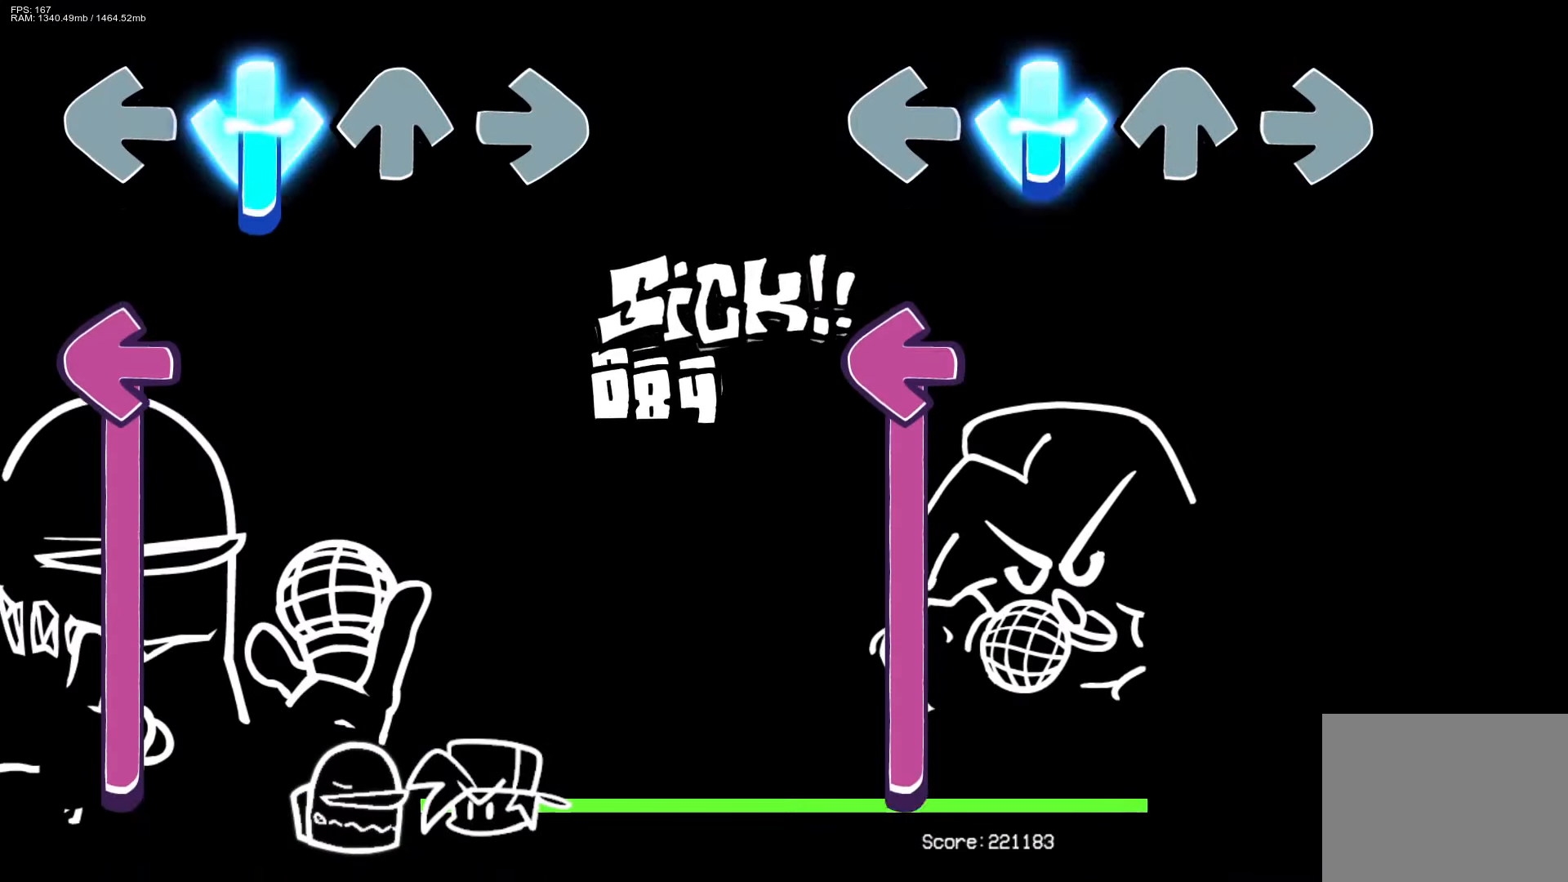
{"buttons": ["L1"], "events": [[167, "L1", "down"], [183, "CROSS", "up"]]}
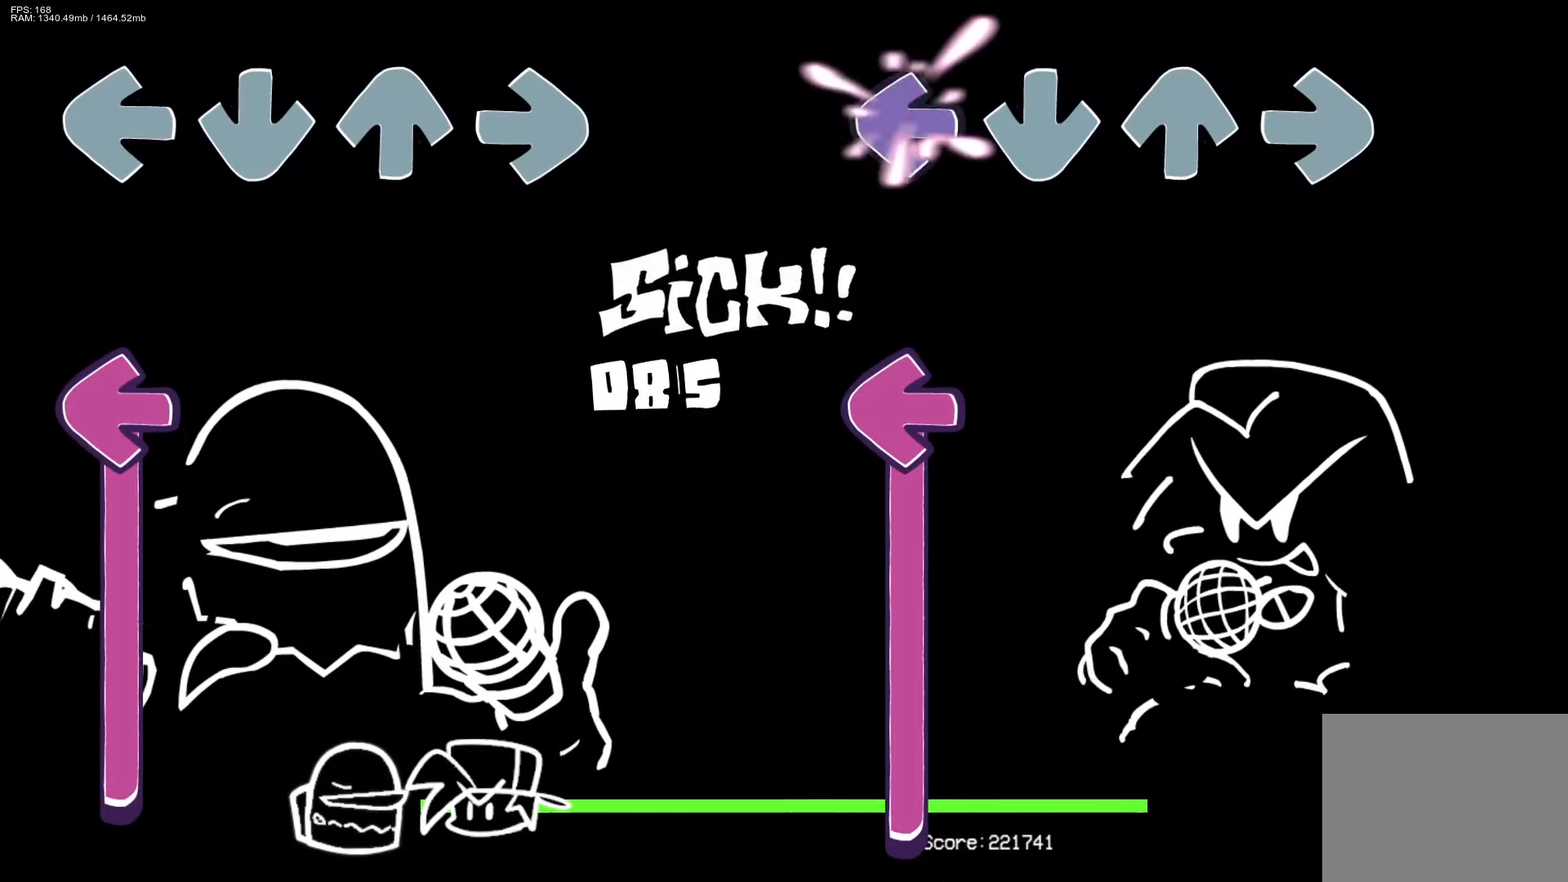
{"buttons": [], "events": [[17, "L1", "up"], [167, "L1", "down"], [500, "L1", "up"]]}
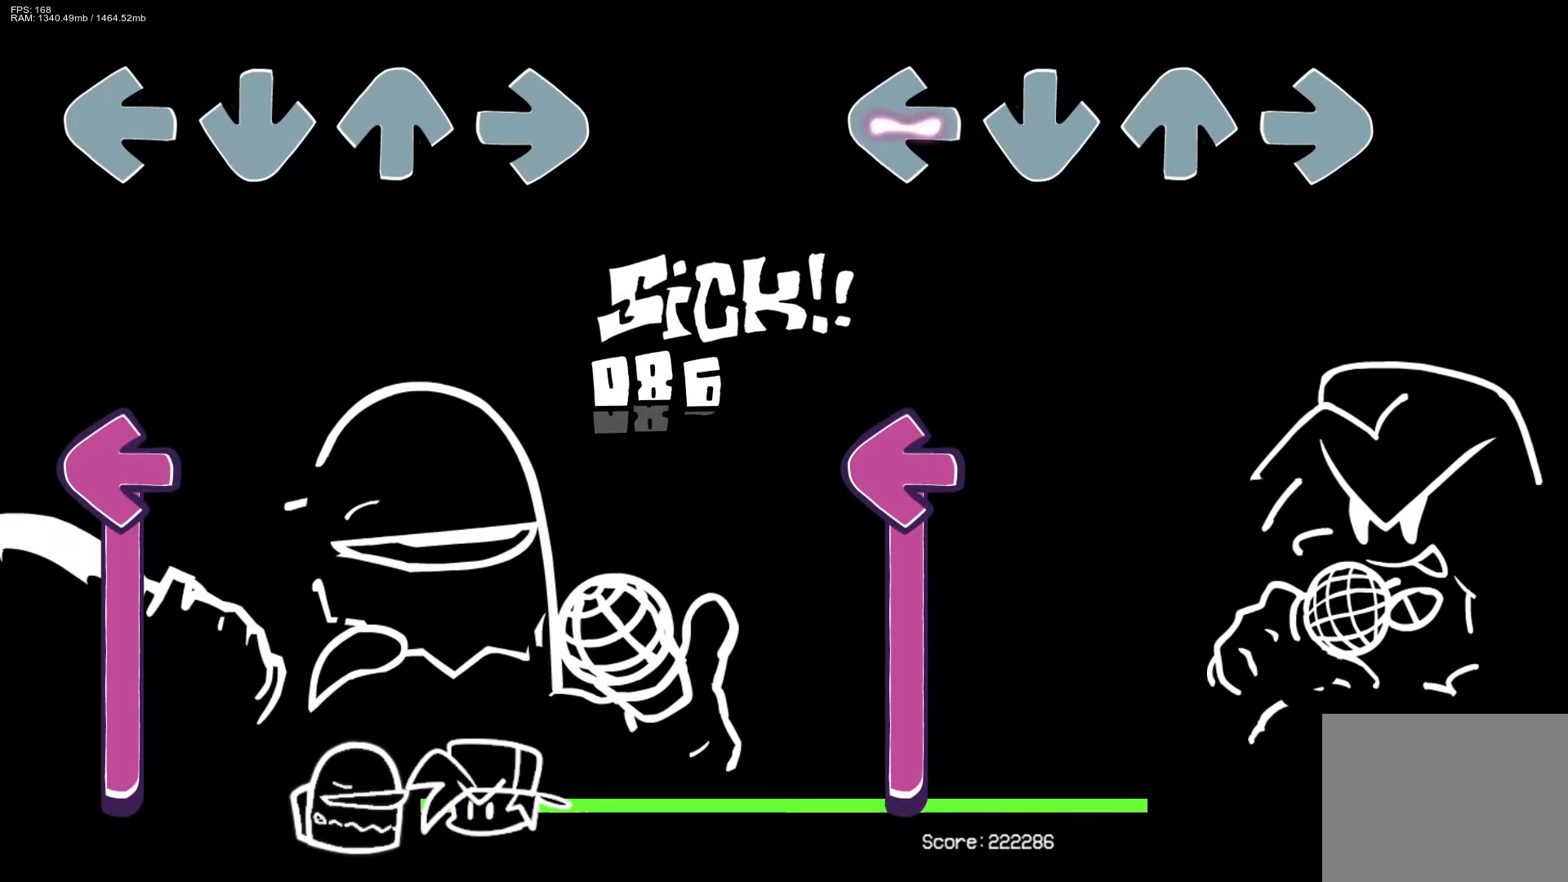
{"buttons": [], "events": [[167, "L1", "down"], [450, "L1", "up"]]}